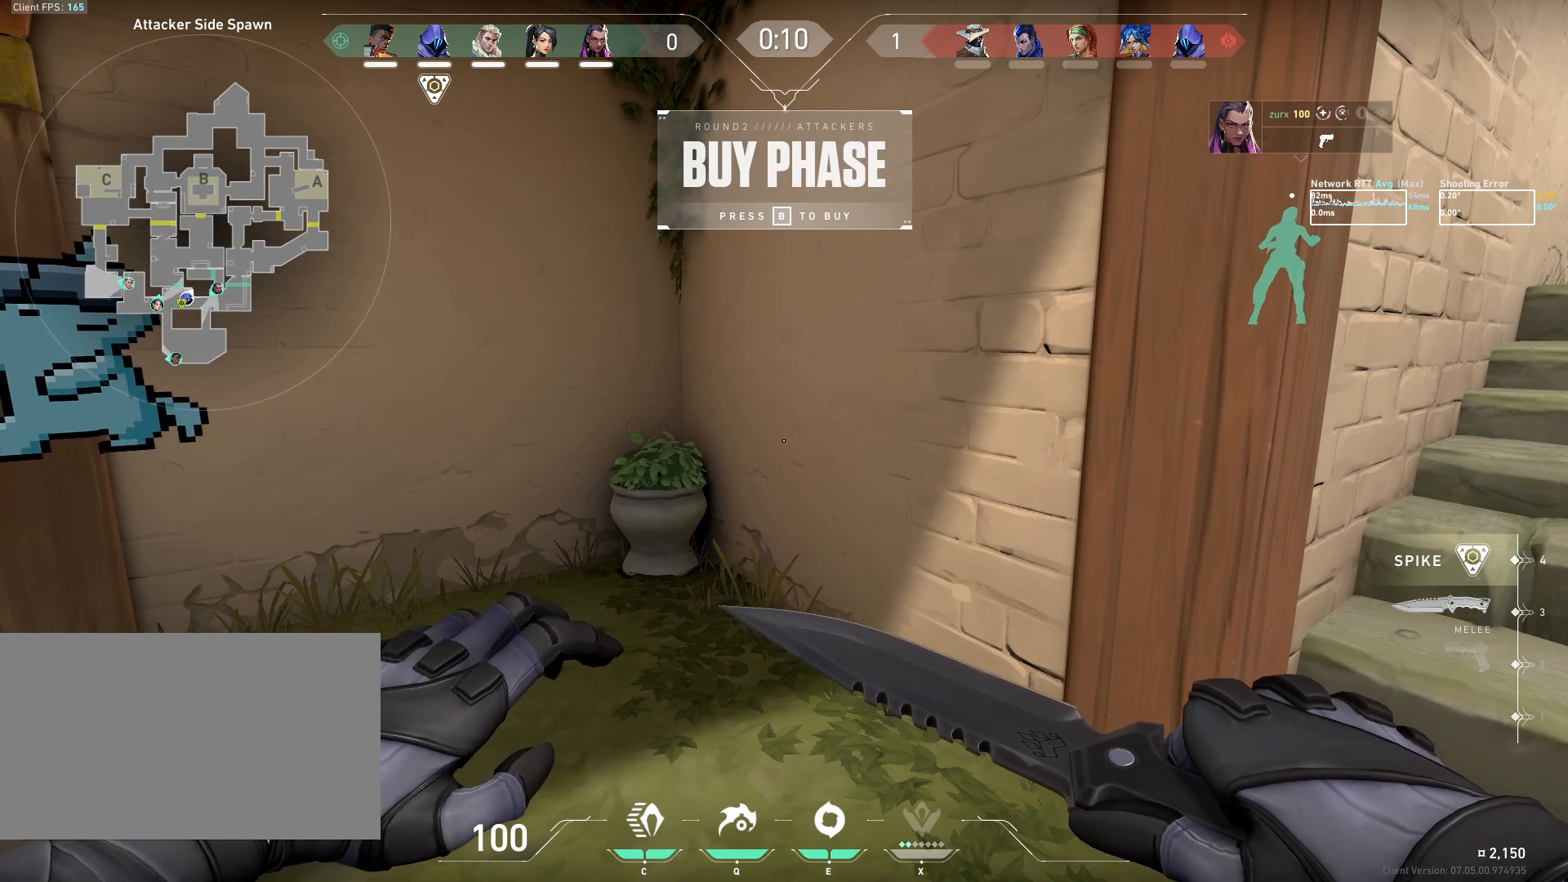
Gameplay with keyboard and mouse; each line is a JSON object with the keys and mouse buttons held at the frame after it. "events" lists presses ("down") and releases ("up") of "a", "ctrl", "d", "e", "q", "s", "shift", "space", "w", "mouse_left", "mouse_wheel", "mouse_right", "mouse_mb4" and "mouse_mb5" between this image and that frame as [ms after this image, input, new state], when the widget could be followed in between. "mouse_left", "mouse_wheel", "mouse_right", "mouse_mb4", "mouse_mb5" = the "left", "wheel", "right", "mb4", "mb5" buttons of the "mouse" list. No other keys are recorded. "wheel" means that the mouse wheel is clicked or scrolled. Mouse movement is not recorded.
{"keys": [], "mouse": [], "events": []}
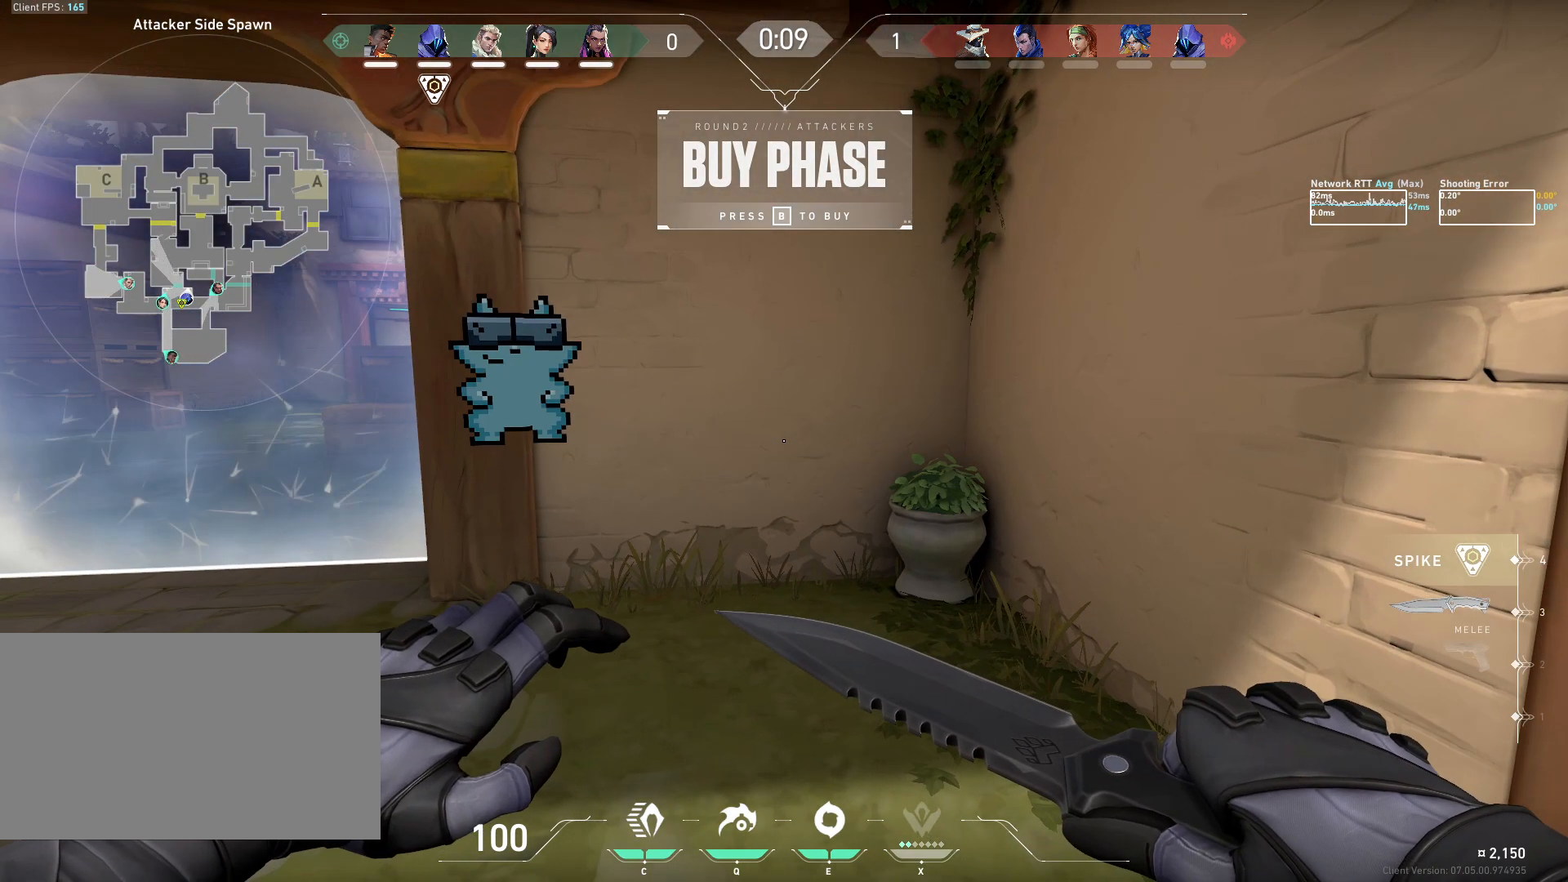
{"keys": [], "mouse": [], "events": []}
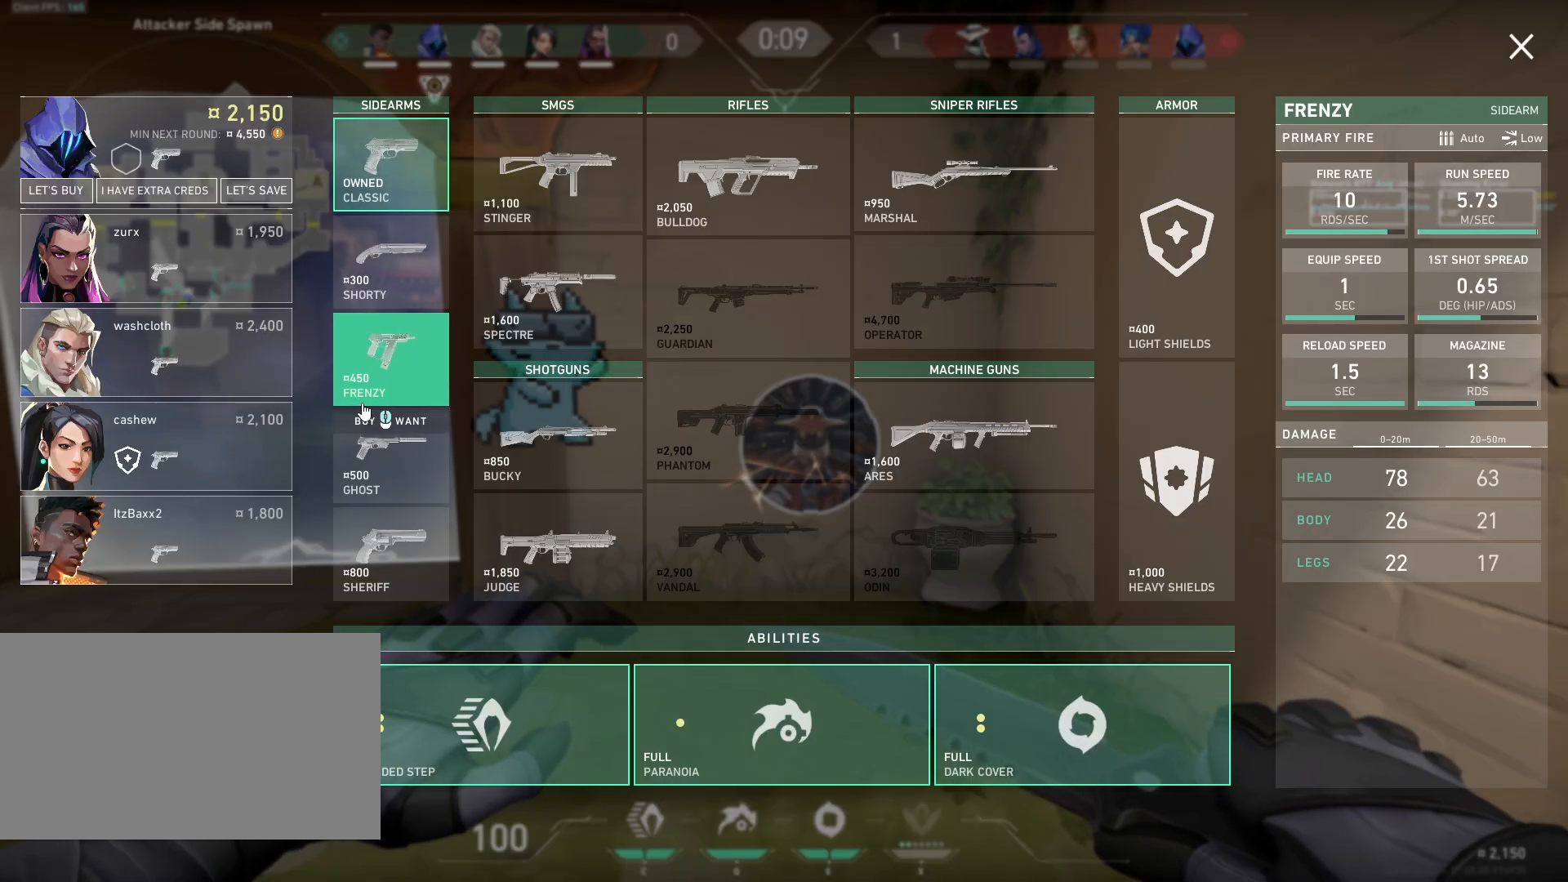
{"keys": [], "mouse": [], "events": []}
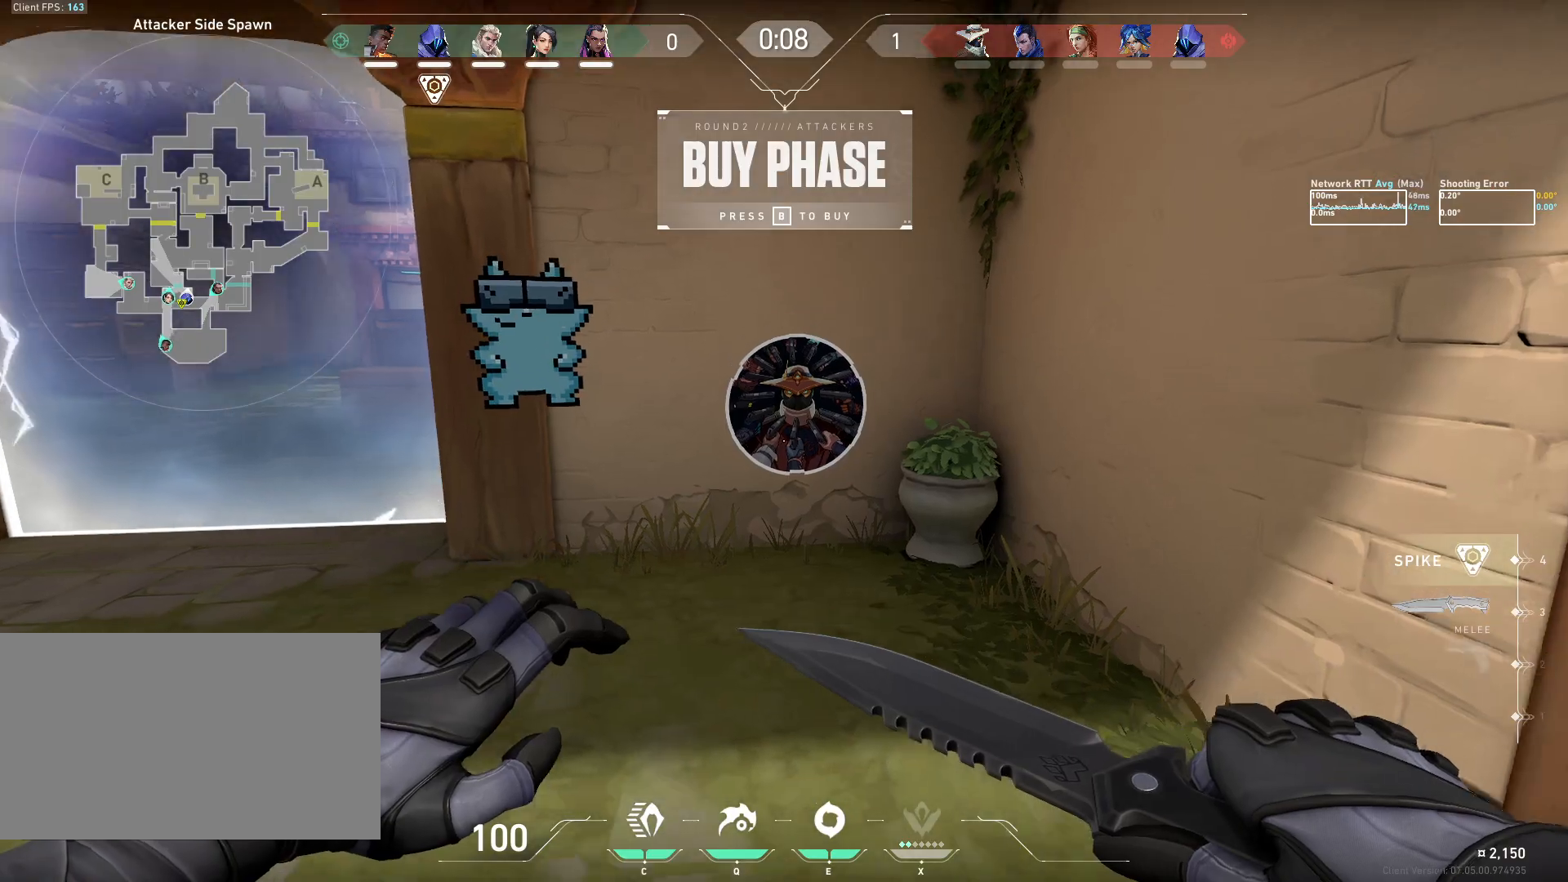
{"keys": [], "mouse": [], "events": [[33, "mouse_mb5", "down"], [200, "mouse_mb5", "up"]]}
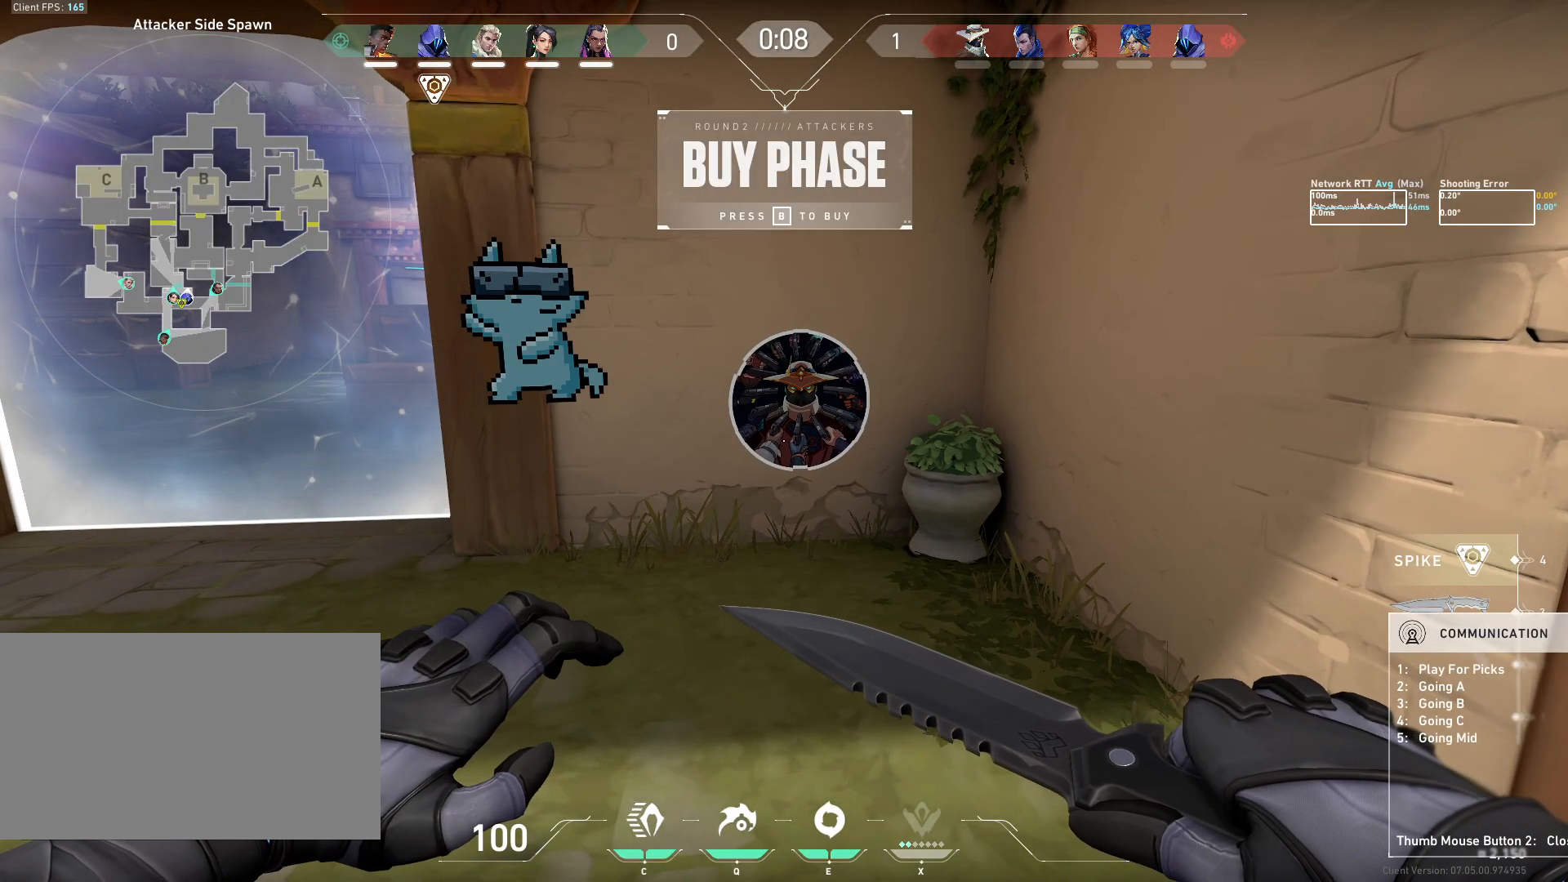
{"keys": [], "mouse": [], "events": []}
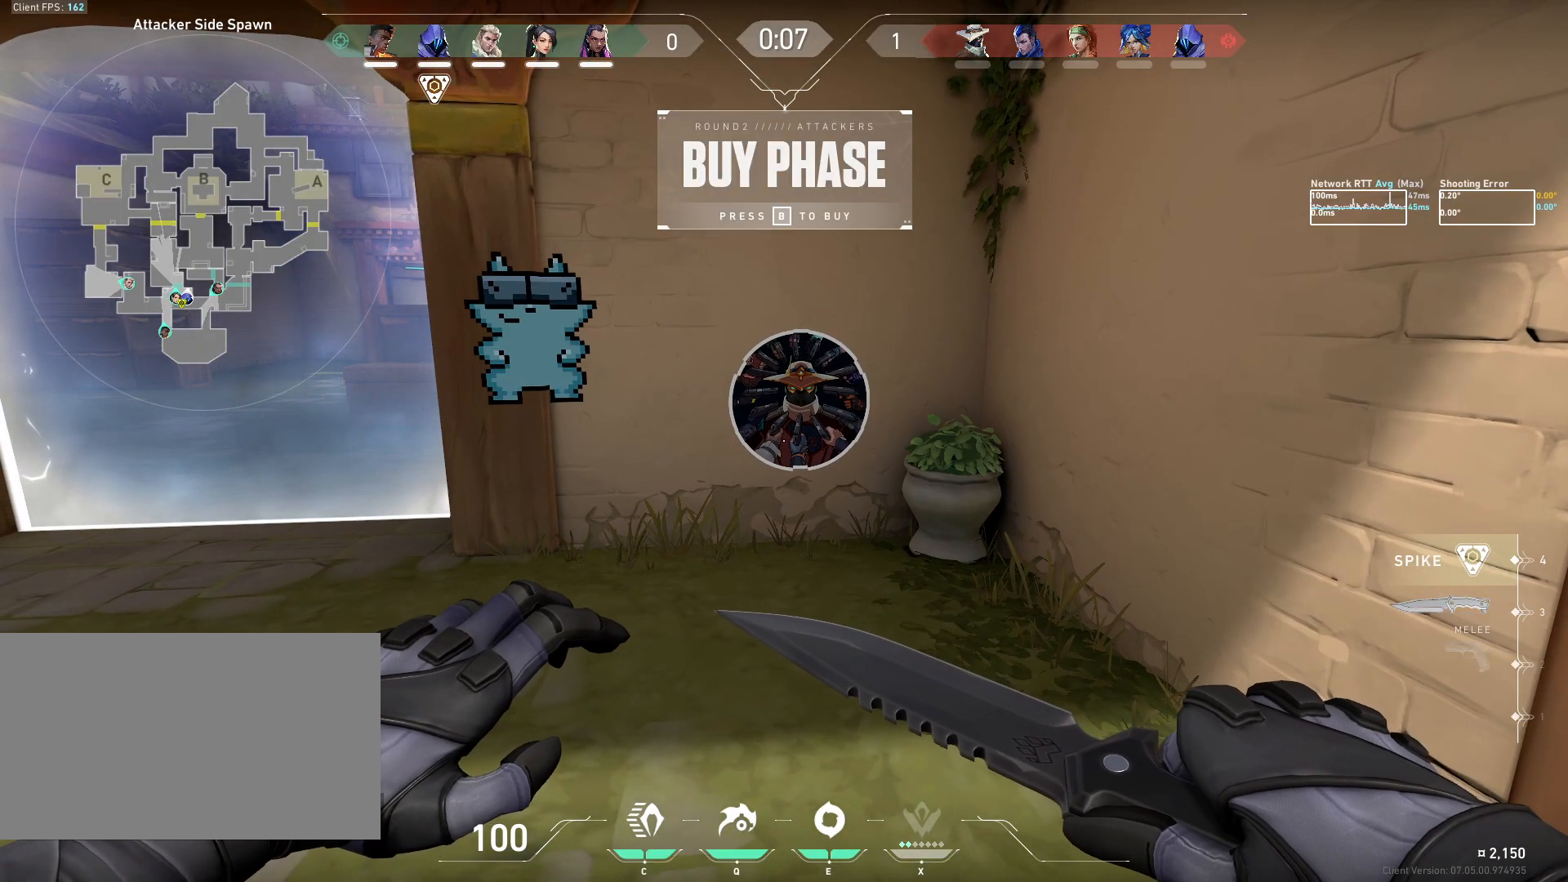
{"keys": [], "mouse": [], "events": []}
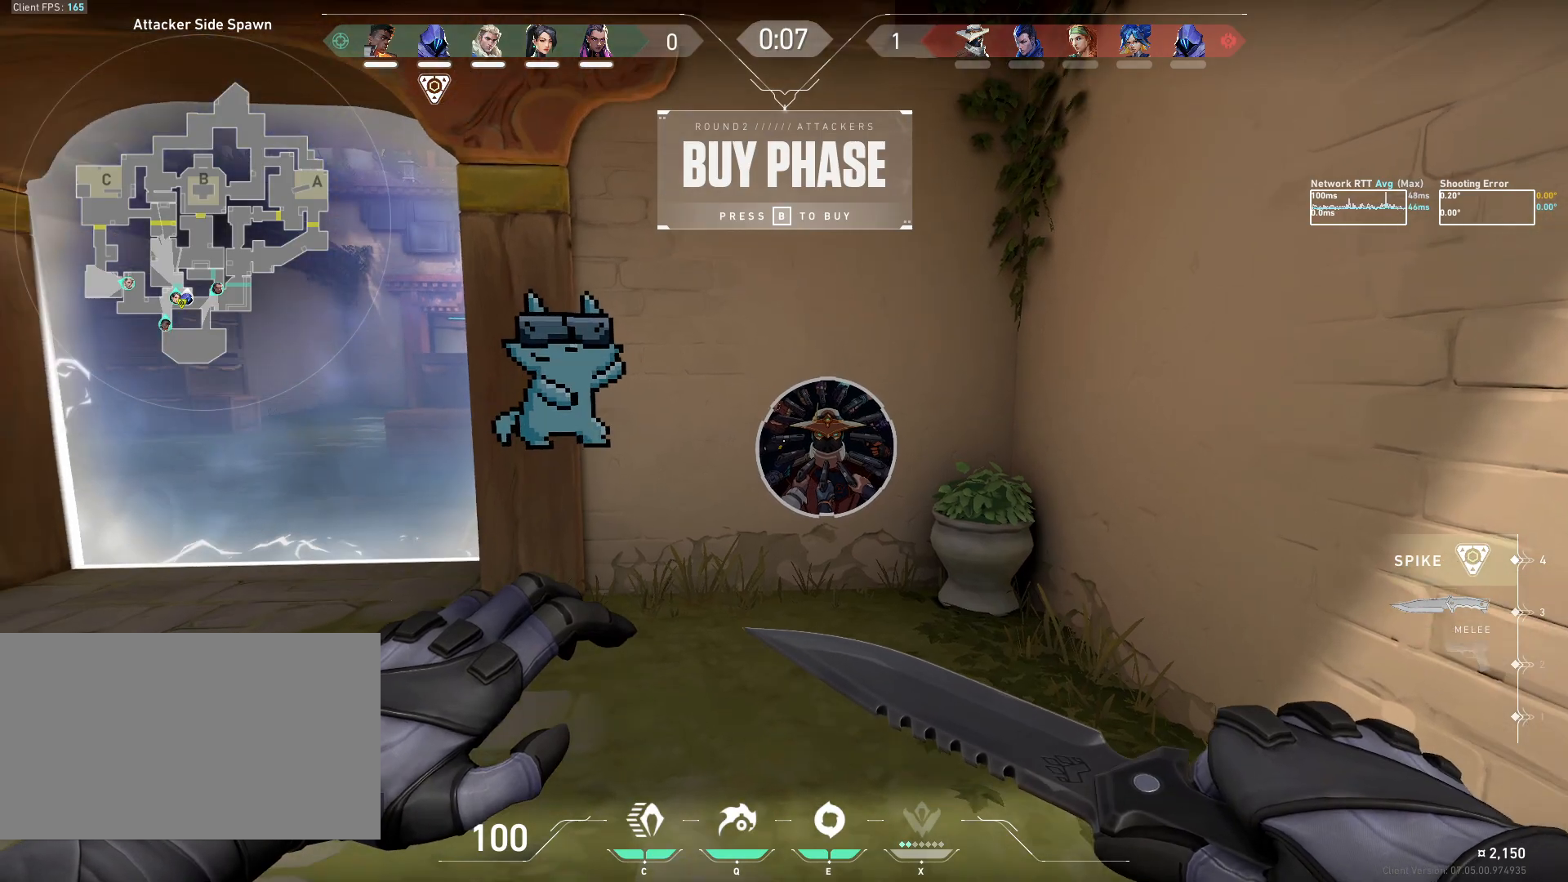
{"keys": [], "mouse": [], "events": []}
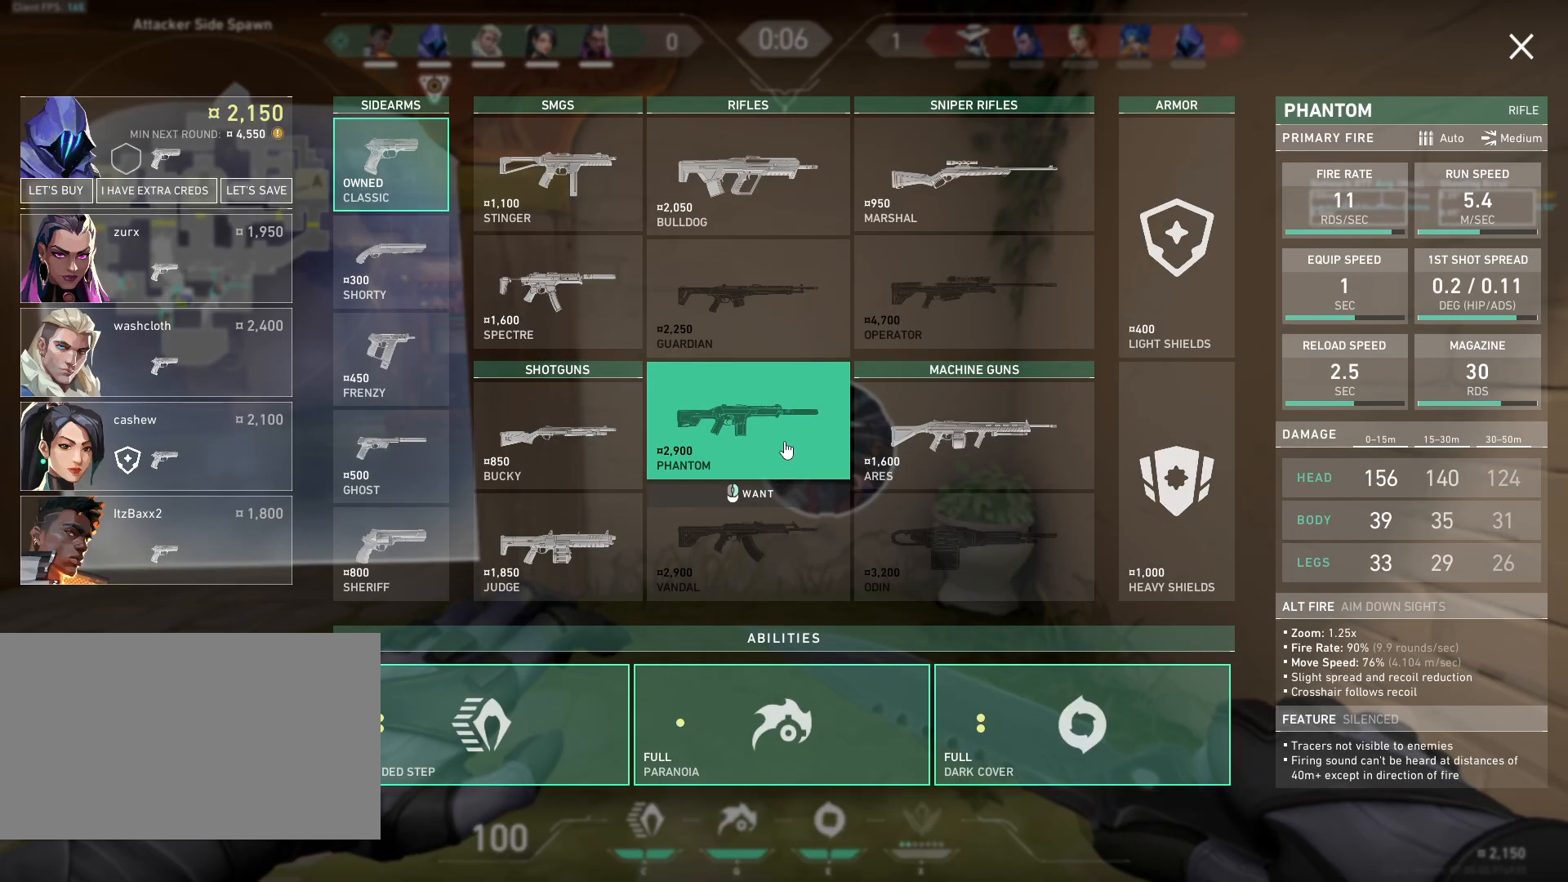
{"keys": [], "mouse": [], "events": []}
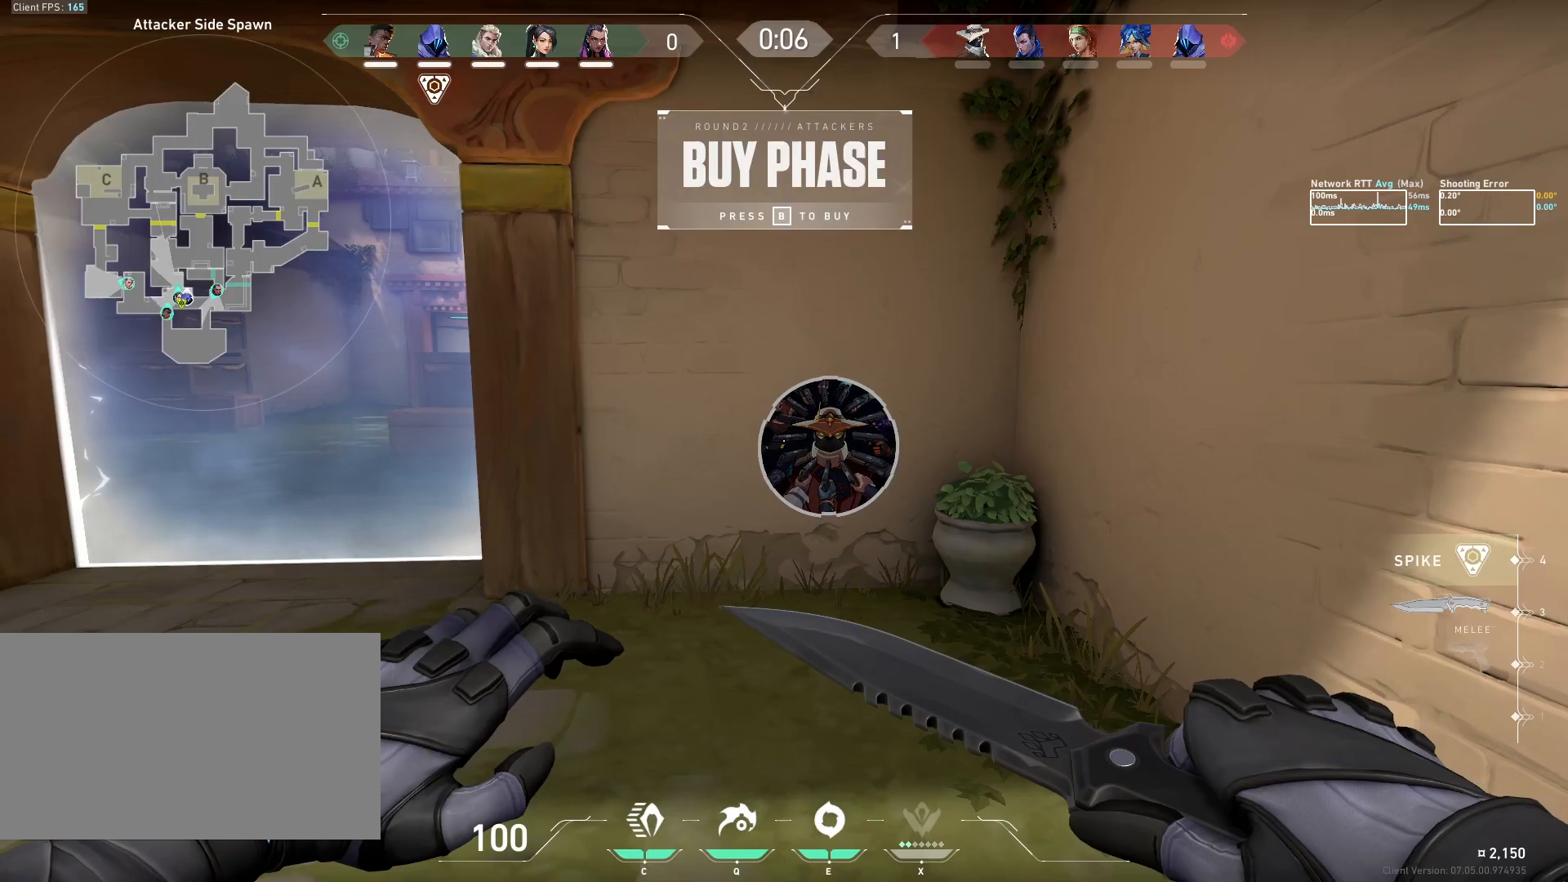
{"keys": [], "mouse": [], "events": []}
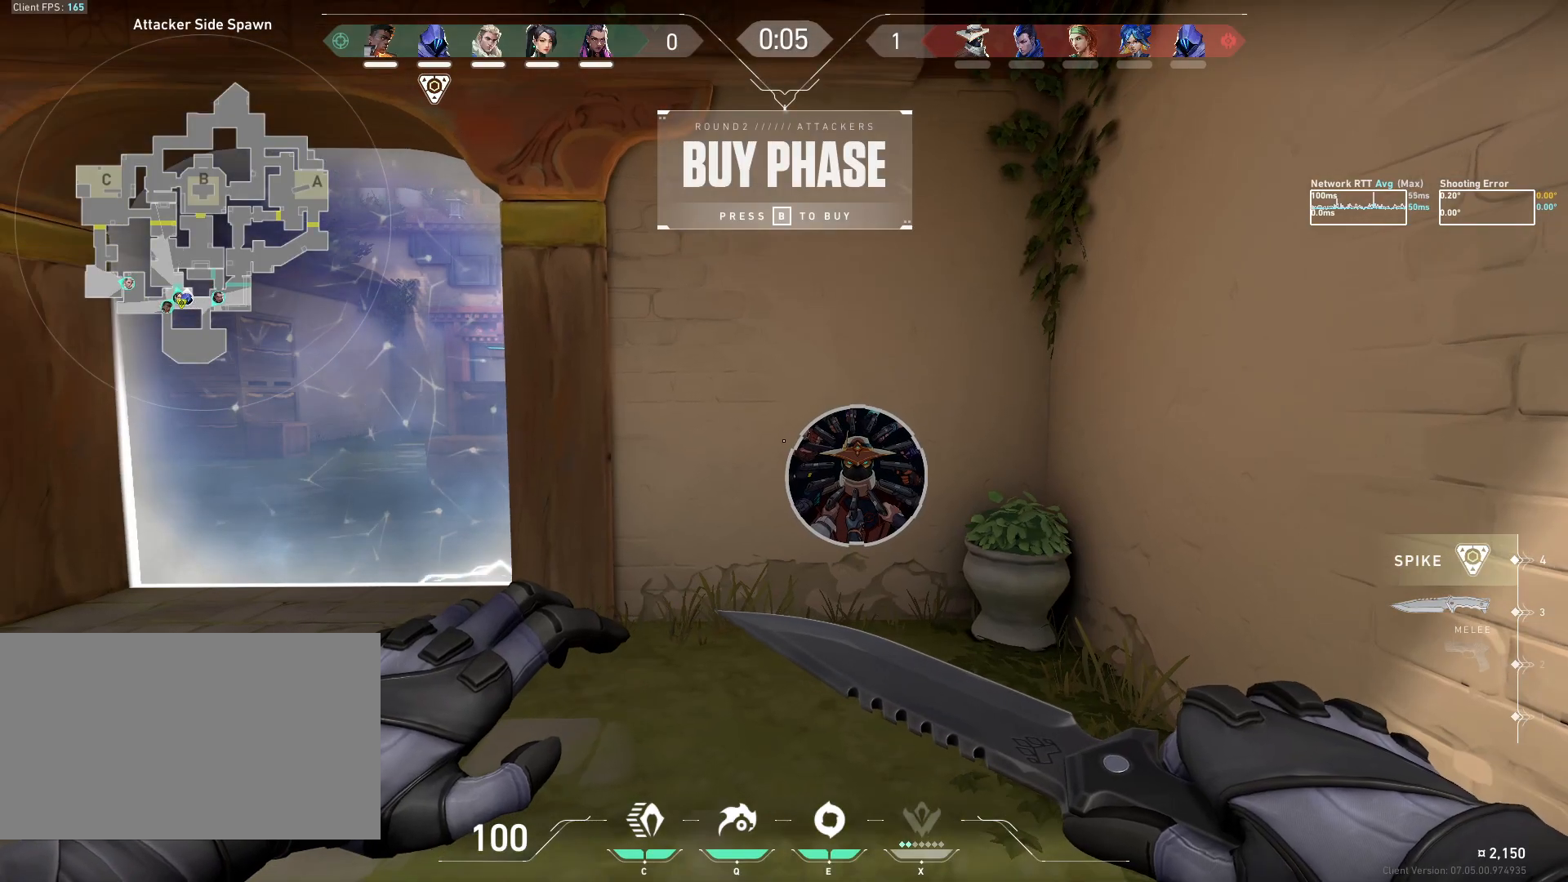
{"keys": ["w"], "mouse": ["left"], "events": [[67, "w", "down"], [467, "mouse_left", "down"]]}
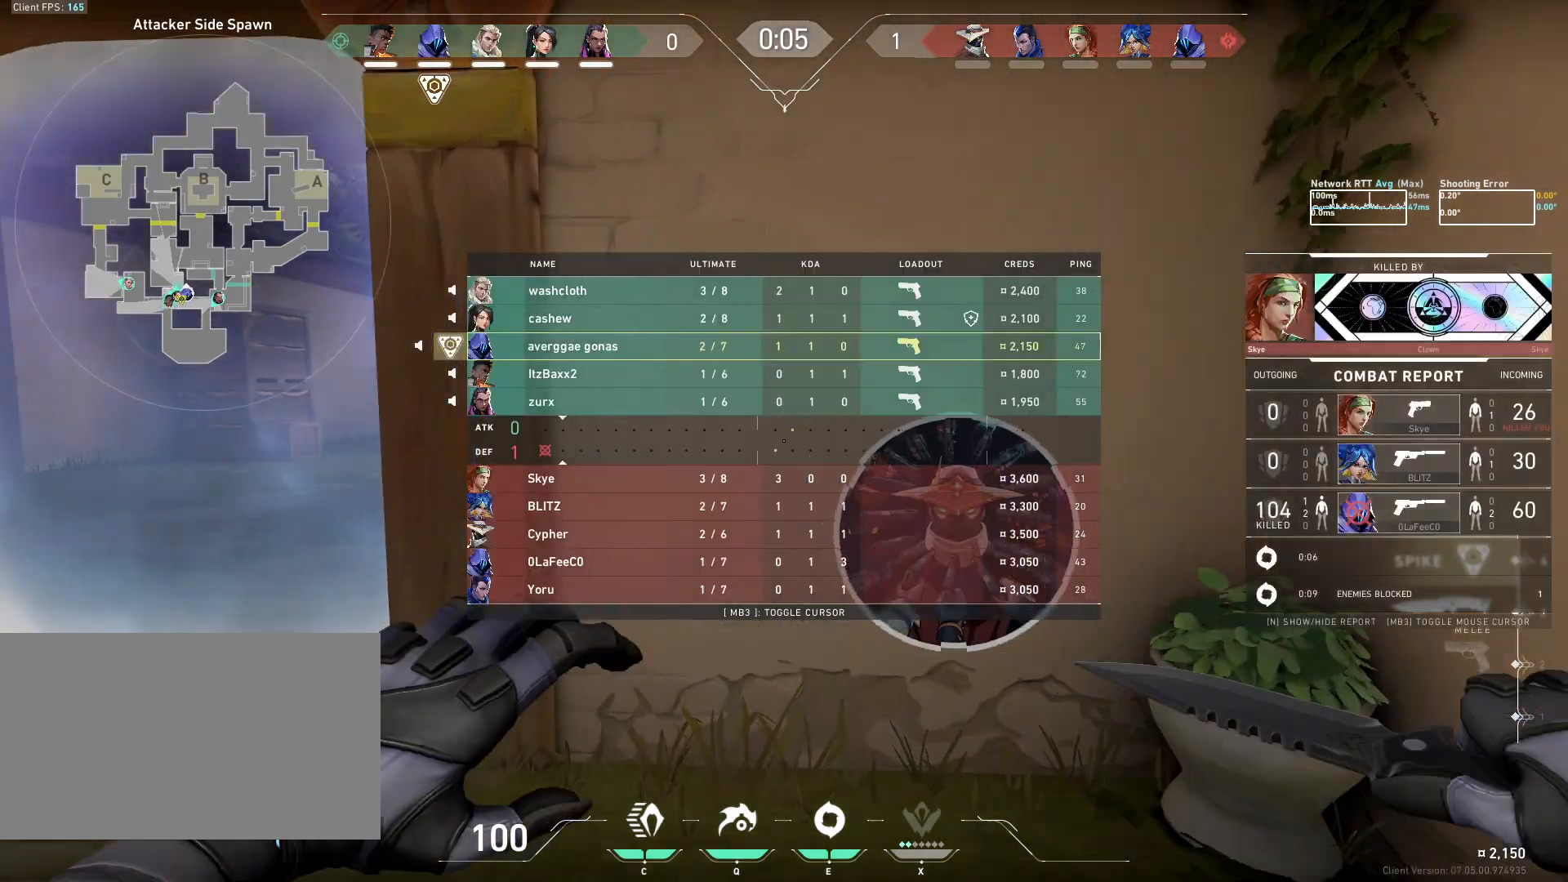
{"keys": [], "mouse": ["left", "right"], "events": [[100, "w", "up"], [167, "mouse_right", "down"]]}
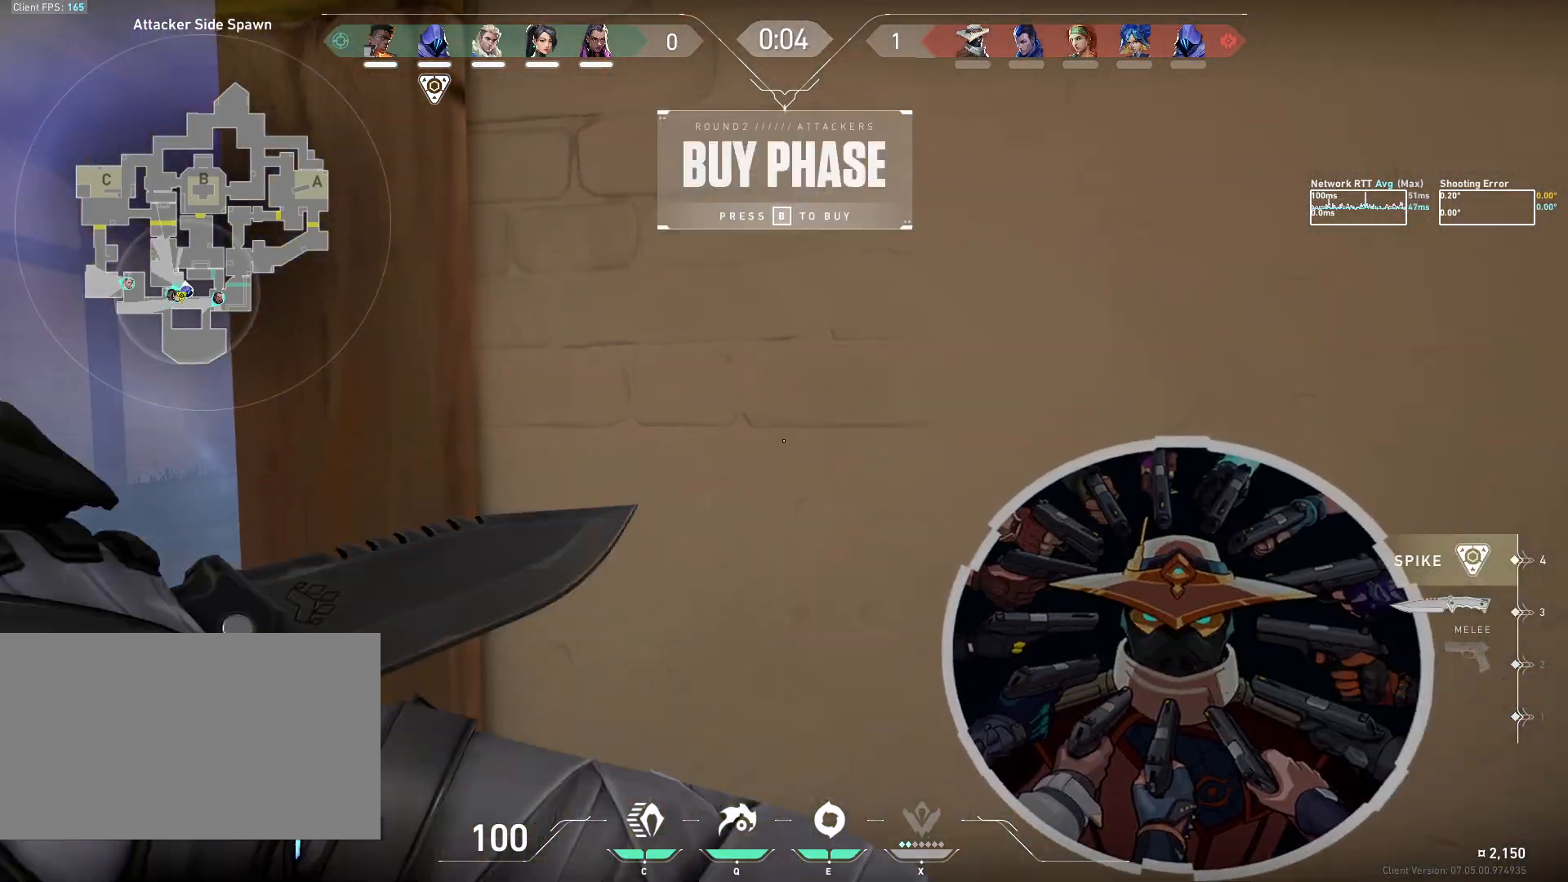
{"keys": [], "mouse": ["left"], "events": [[17, "w", "down"], [83, "w", "up"], [383, "mouse_right", "up"]]}
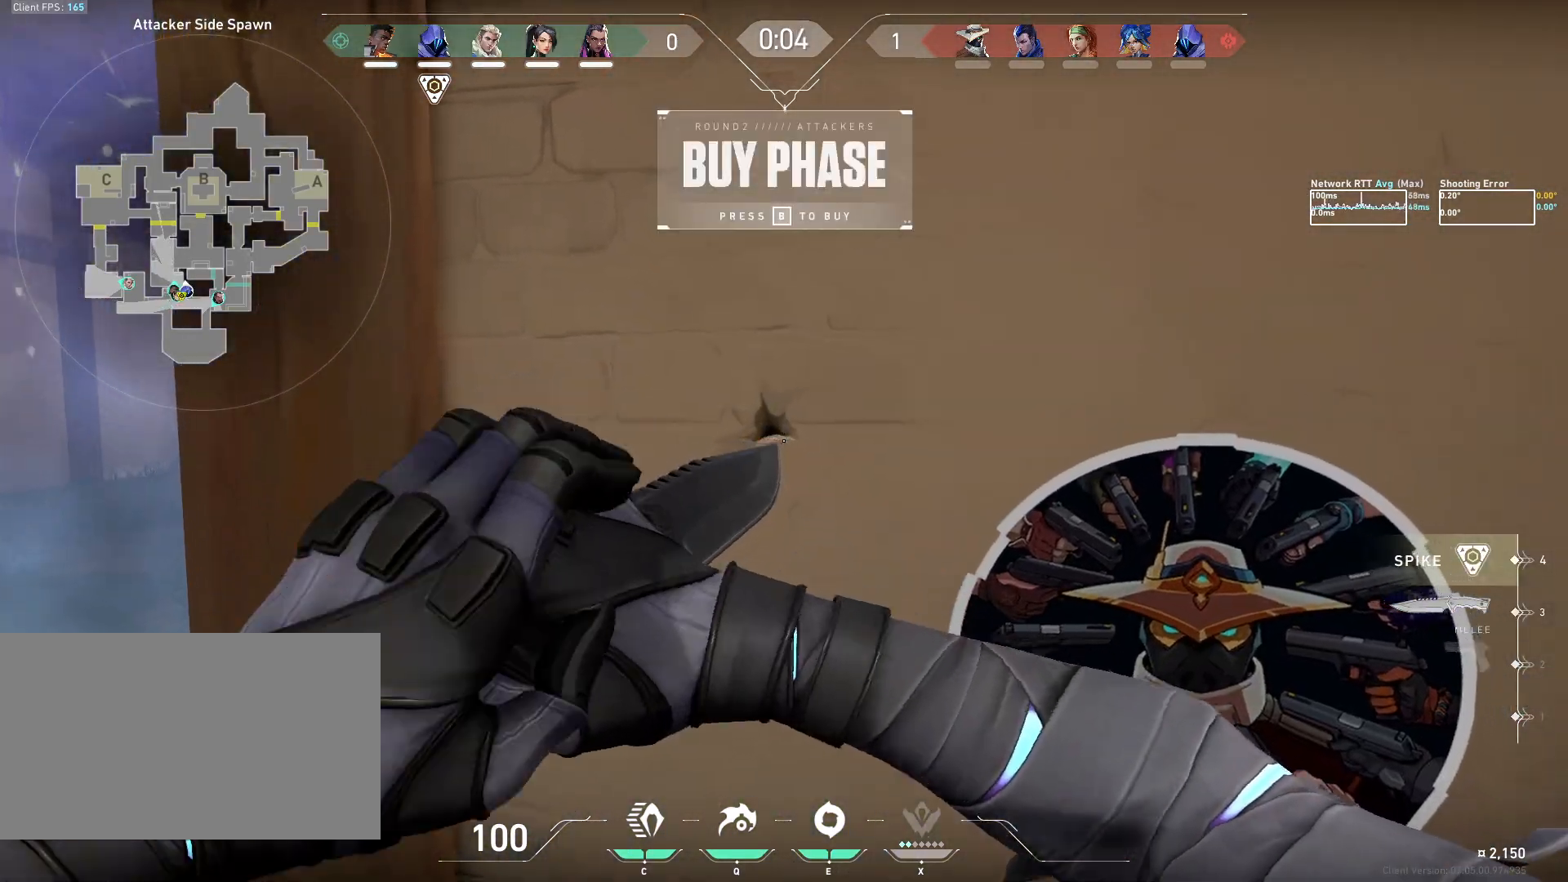
{"keys": [], "mouse": ["left"], "events": []}
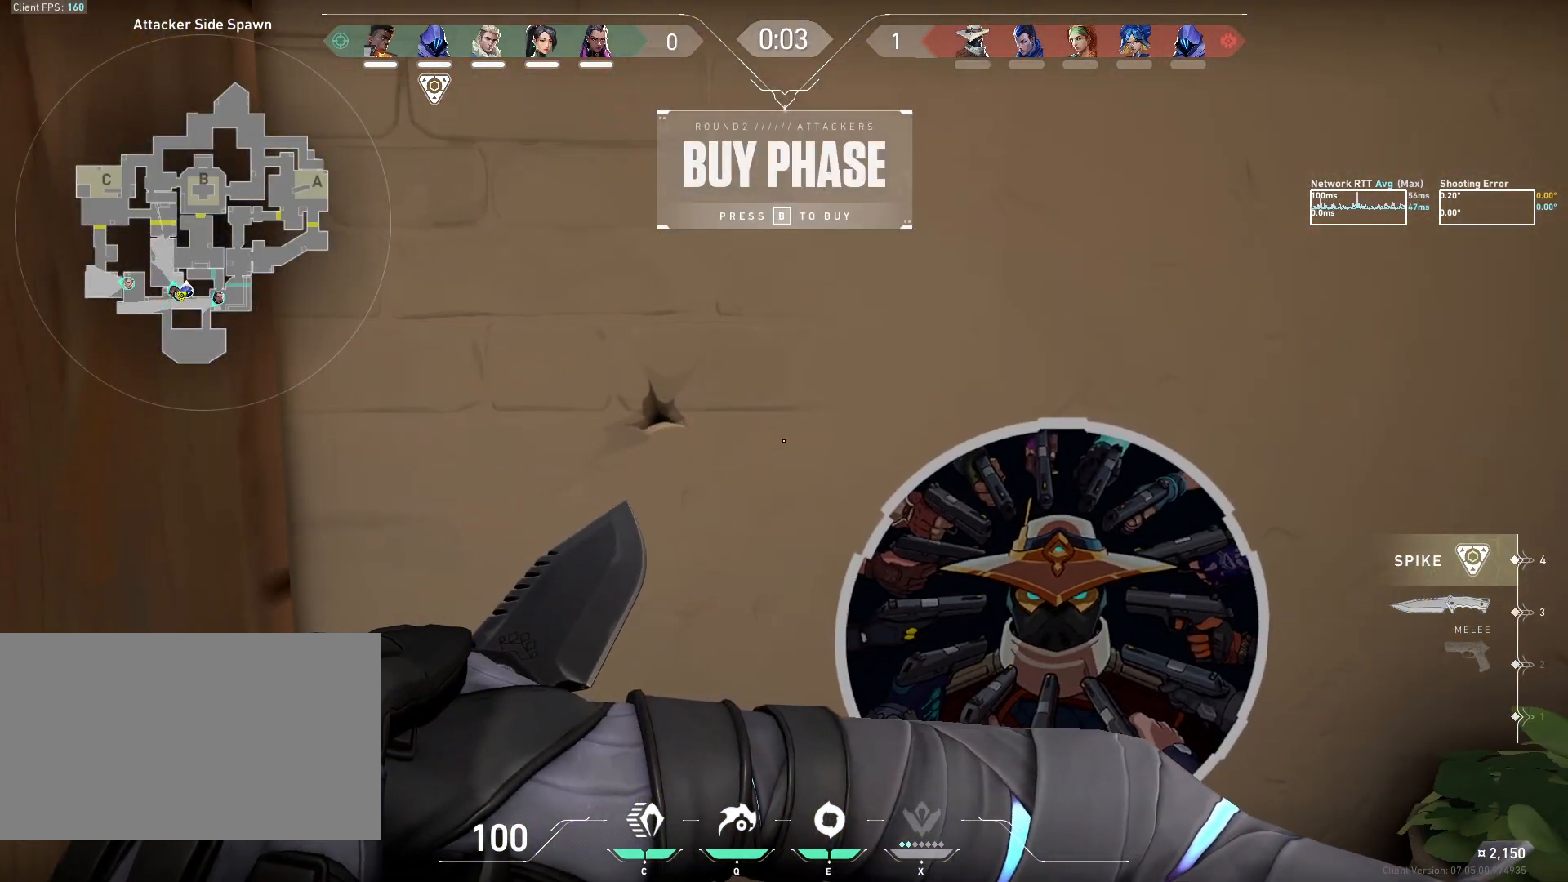
{"keys": [], "mouse": ["left", "right"], "events": [[300, "mouse_right", "down"]]}
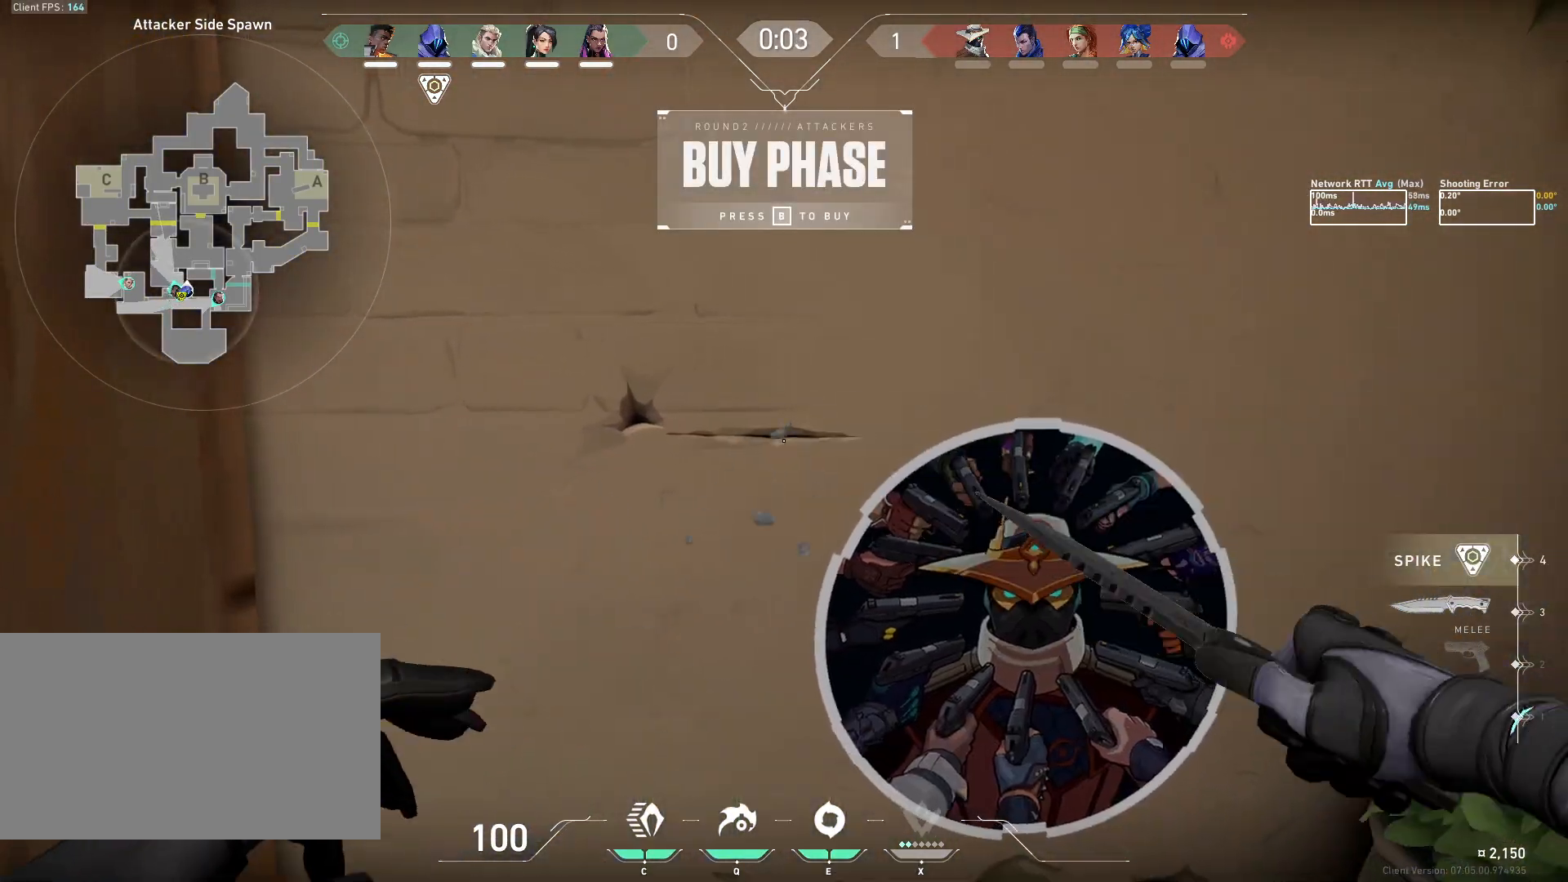
{"keys": [], "mouse": [], "events": [[483, "mouse_left", "up"], [500, "mouse_right", "up"]]}
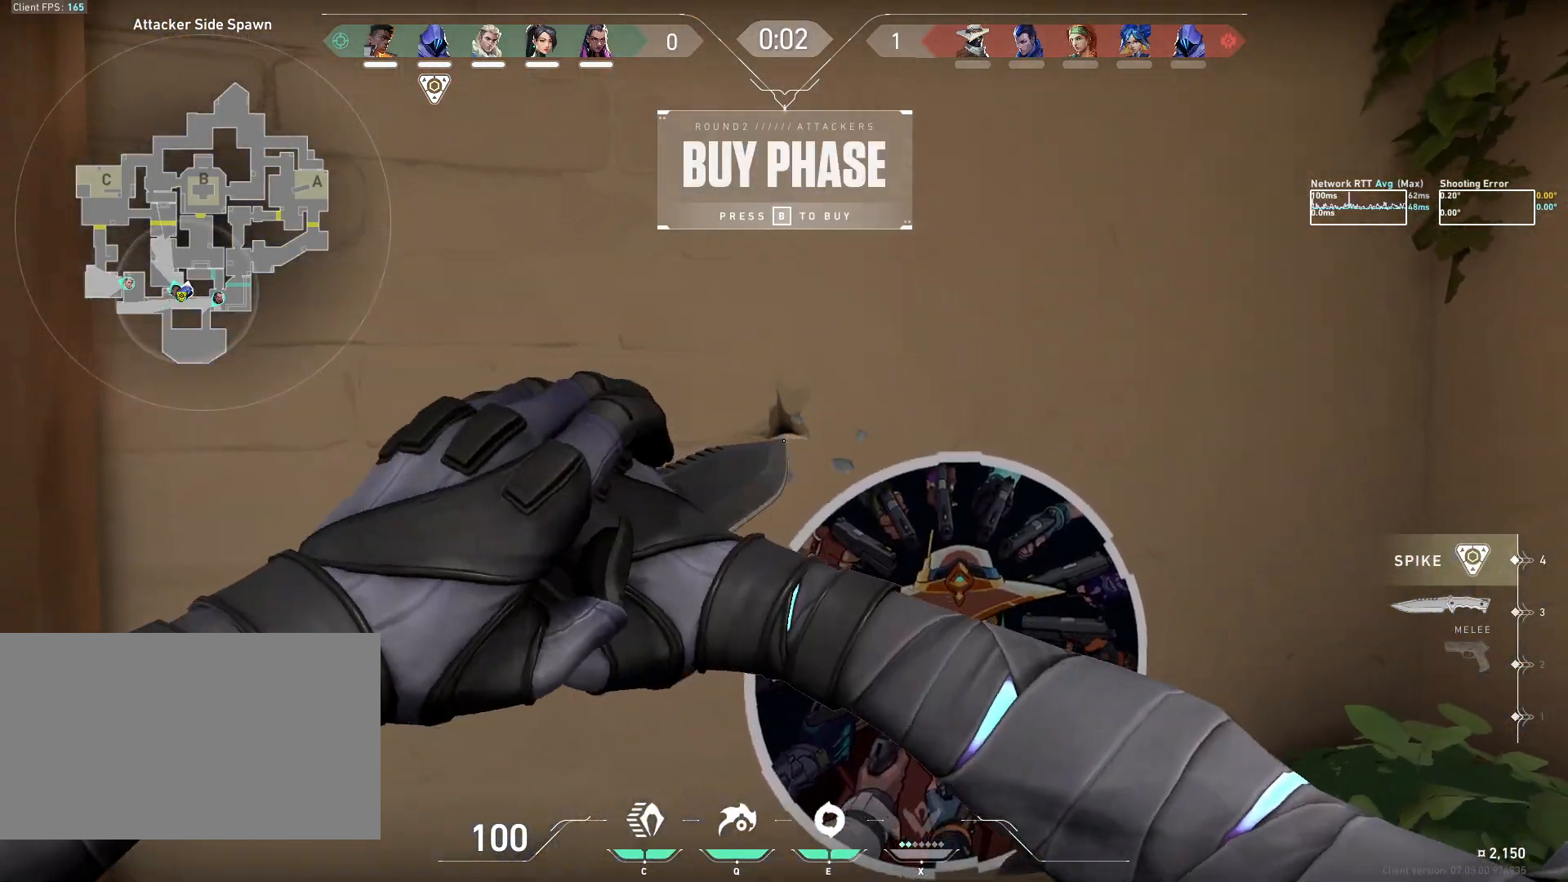
{"keys": ["a"], "mouse": [], "events": [[433, "a", "down"]]}
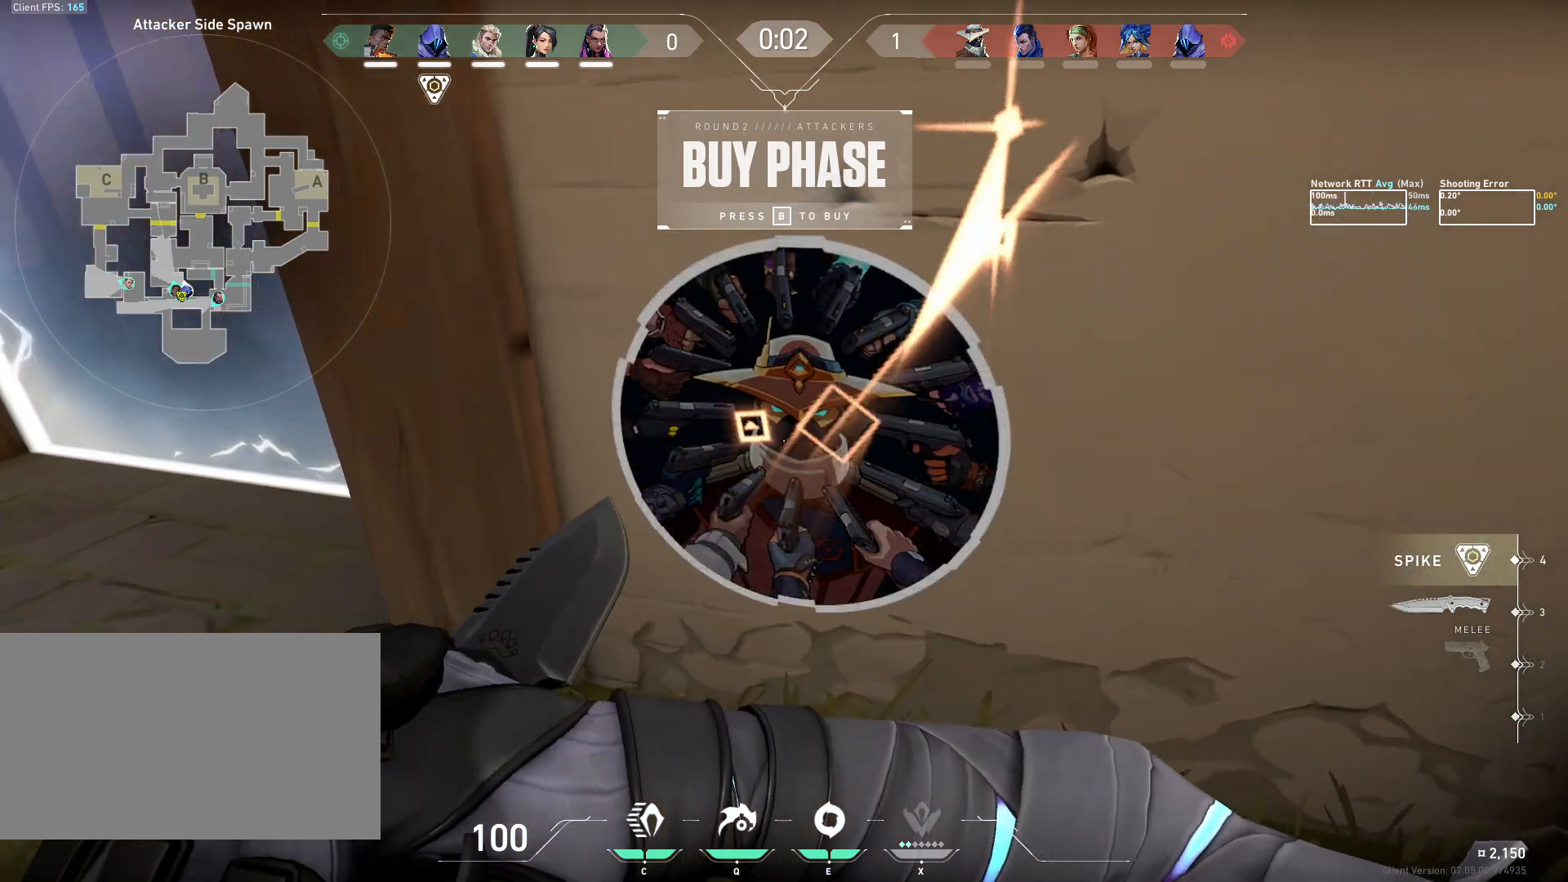
{"keys": ["ctrl", "w"], "mouse": [], "events": [[100, "w", "down"], [117, "mouse_wheel", "down"], [183, "ctrl", "down"], [333, "mouse_wheel", "up"], [383, "a", "up"]]}
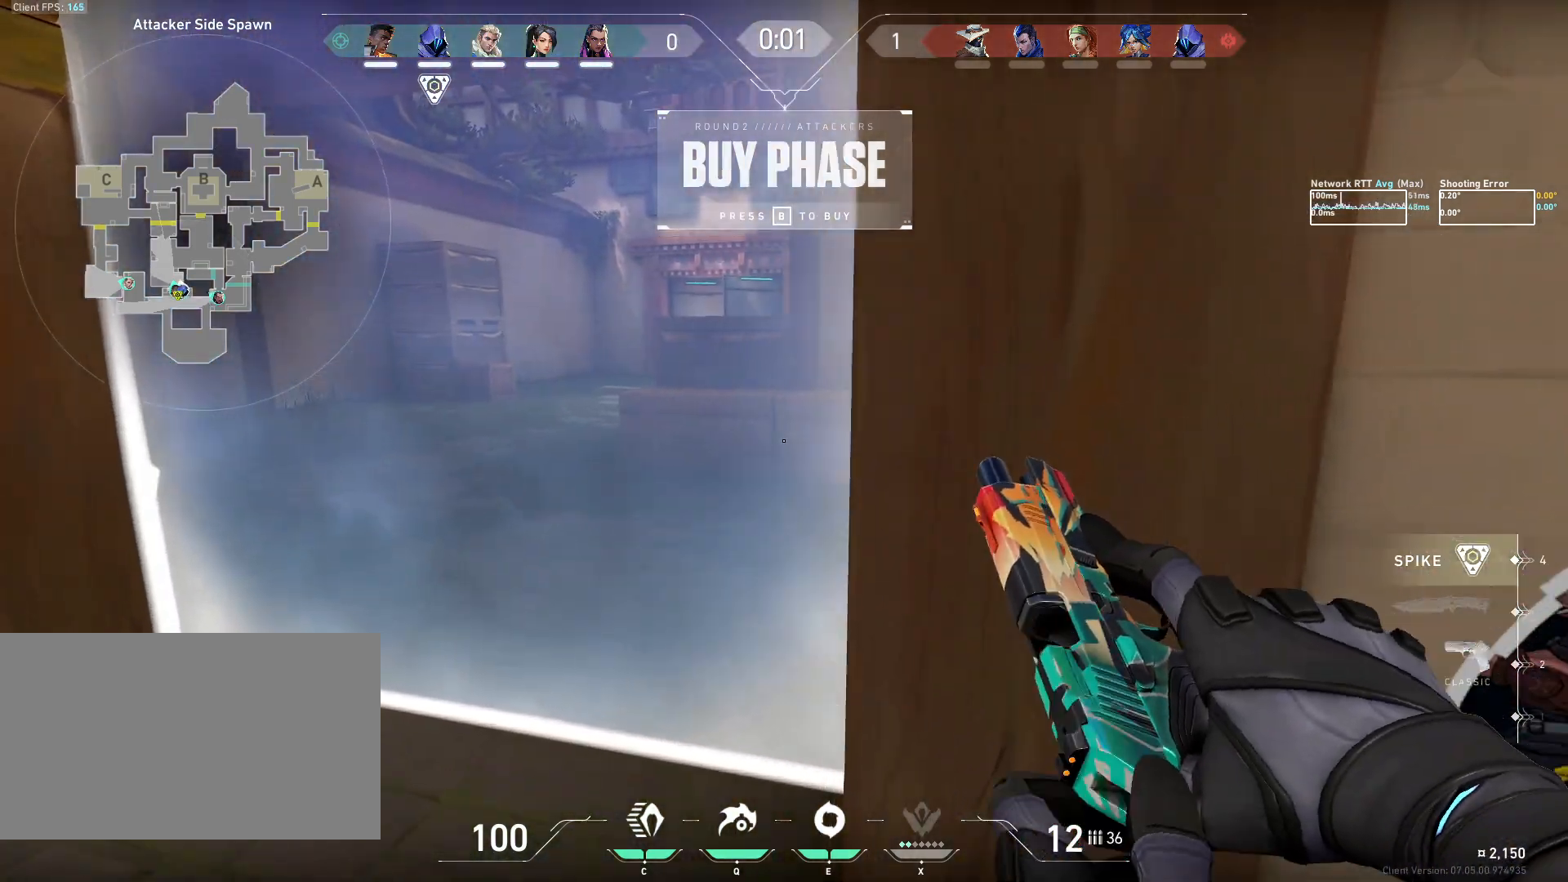
{"keys": ["ctrl", "d", "w"], "mouse": [], "events": [[183, "d", "down"]]}
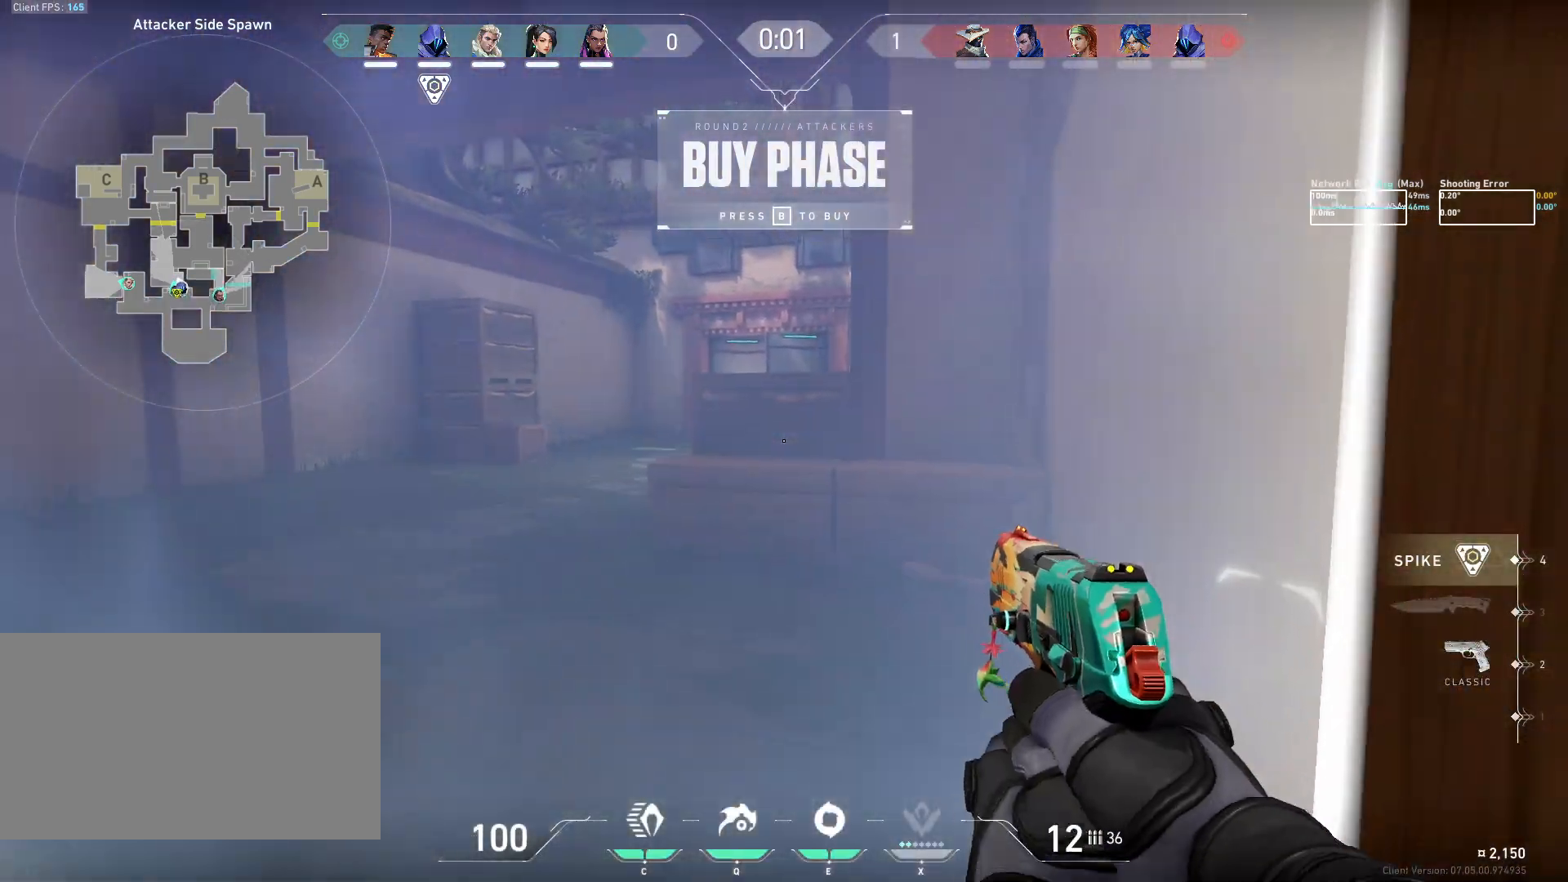
{"keys": ["ctrl", "d", "w"], "mouse": [], "events": []}
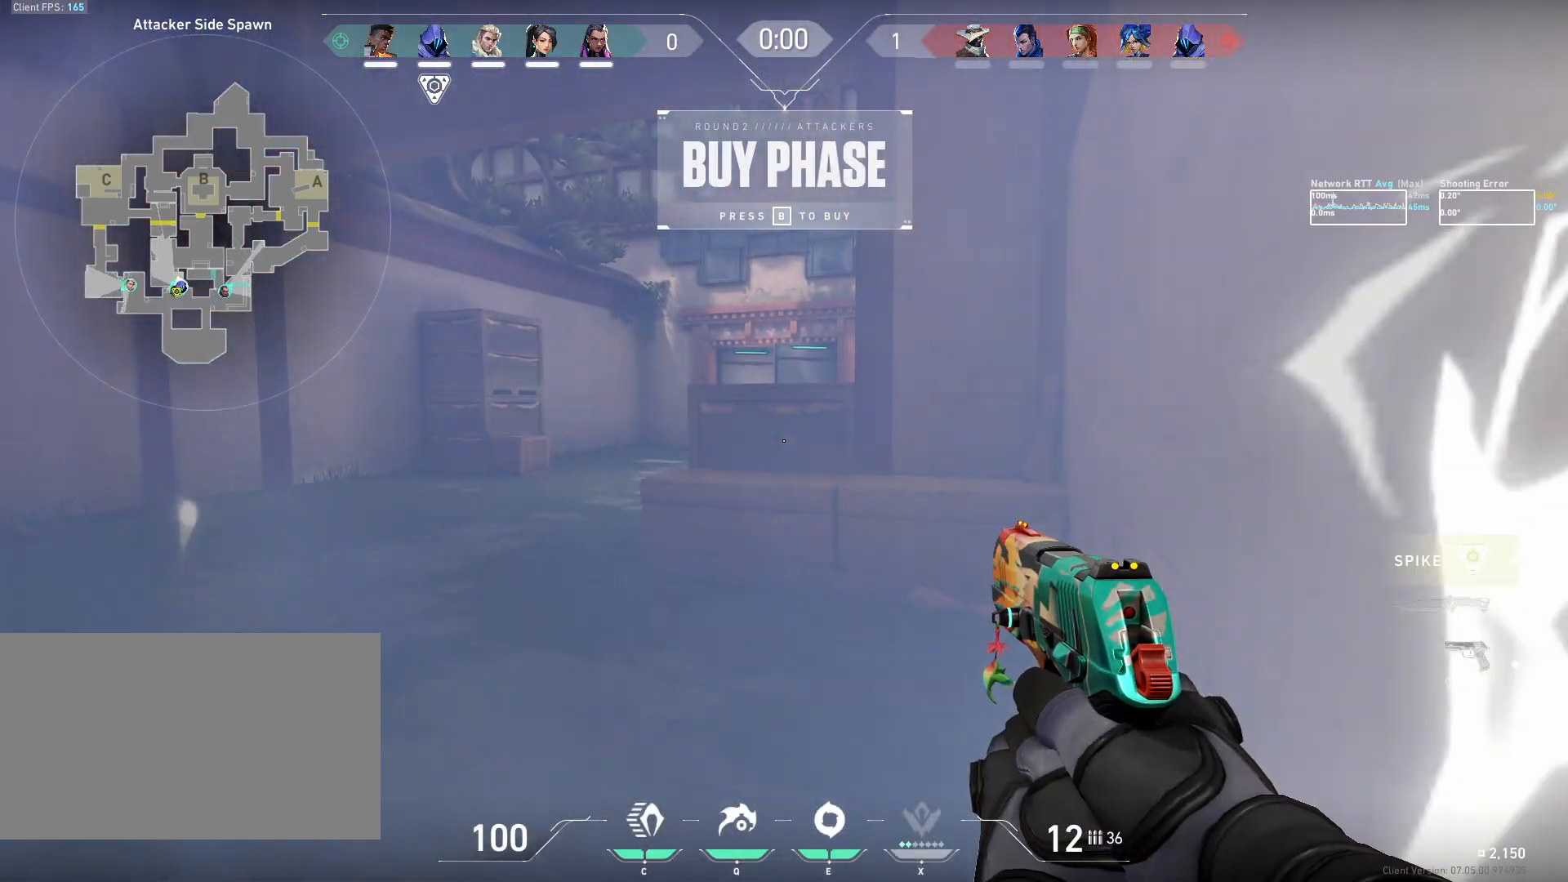
{"keys": ["ctrl", "d", "w"], "mouse": [], "events": []}
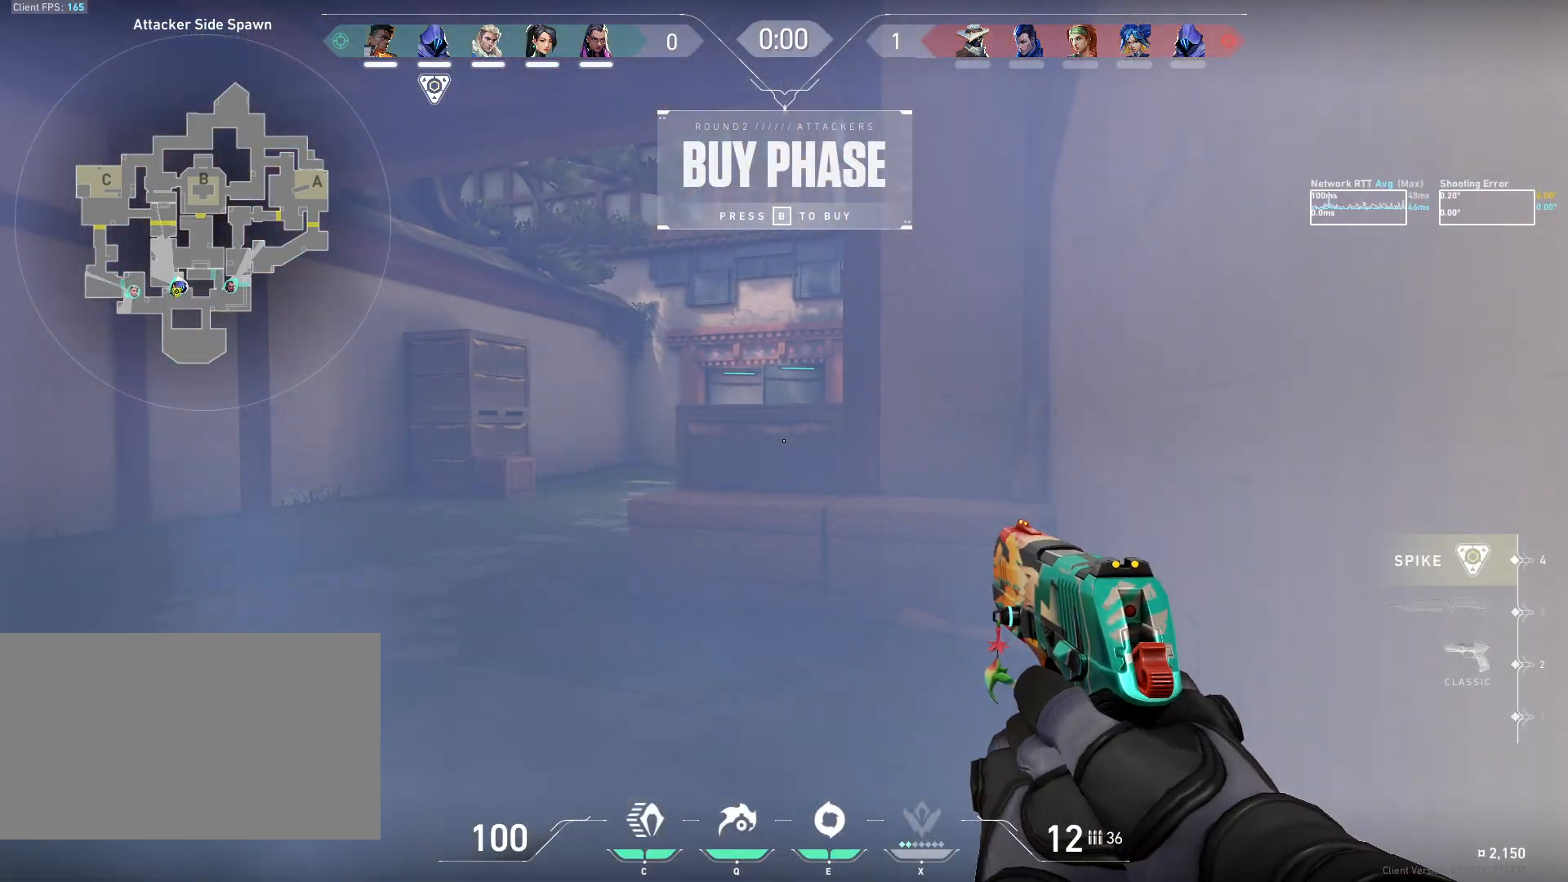
{"keys": ["ctrl", "d", "w"], "mouse": [], "events": []}
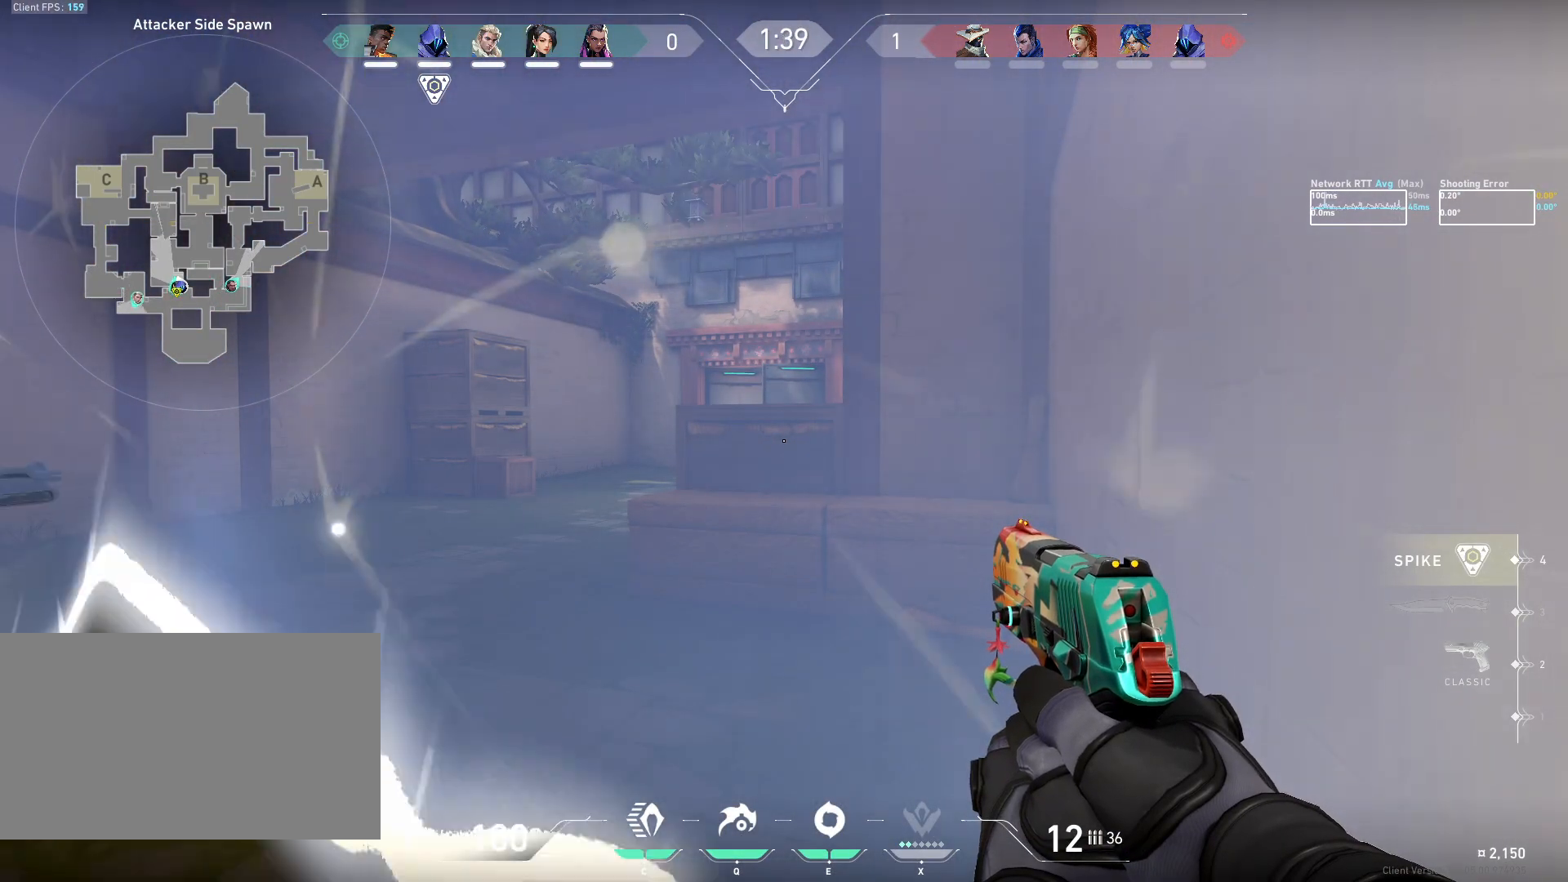
{"keys": ["ctrl", "d", "w"], "mouse": [], "events": []}
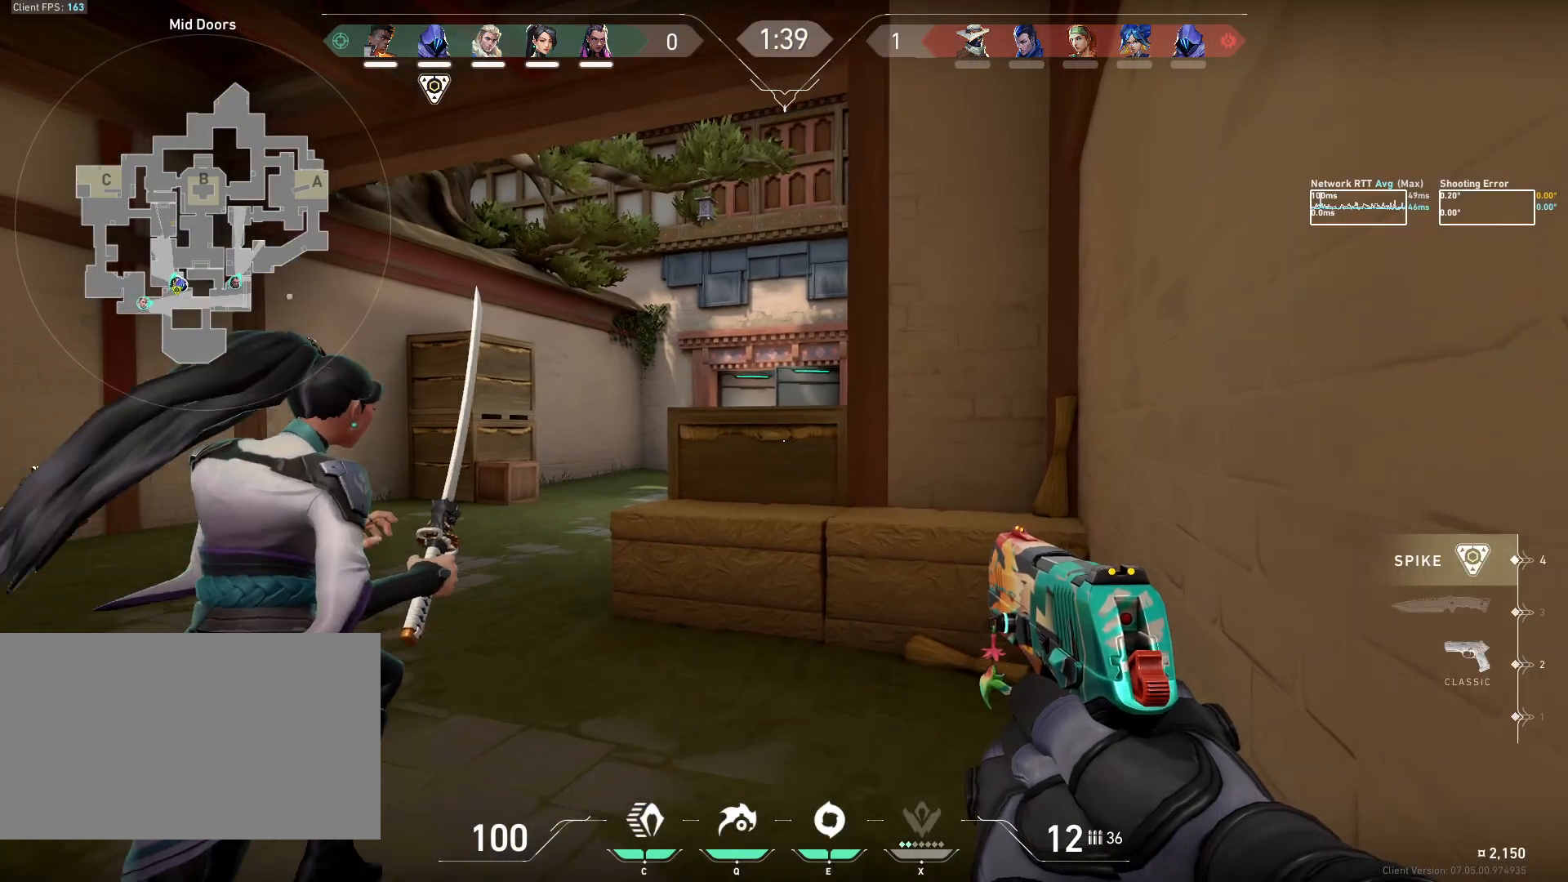
{"keys": ["ctrl", "w"], "mouse": [], "events": [[300, "d", "up"]]}
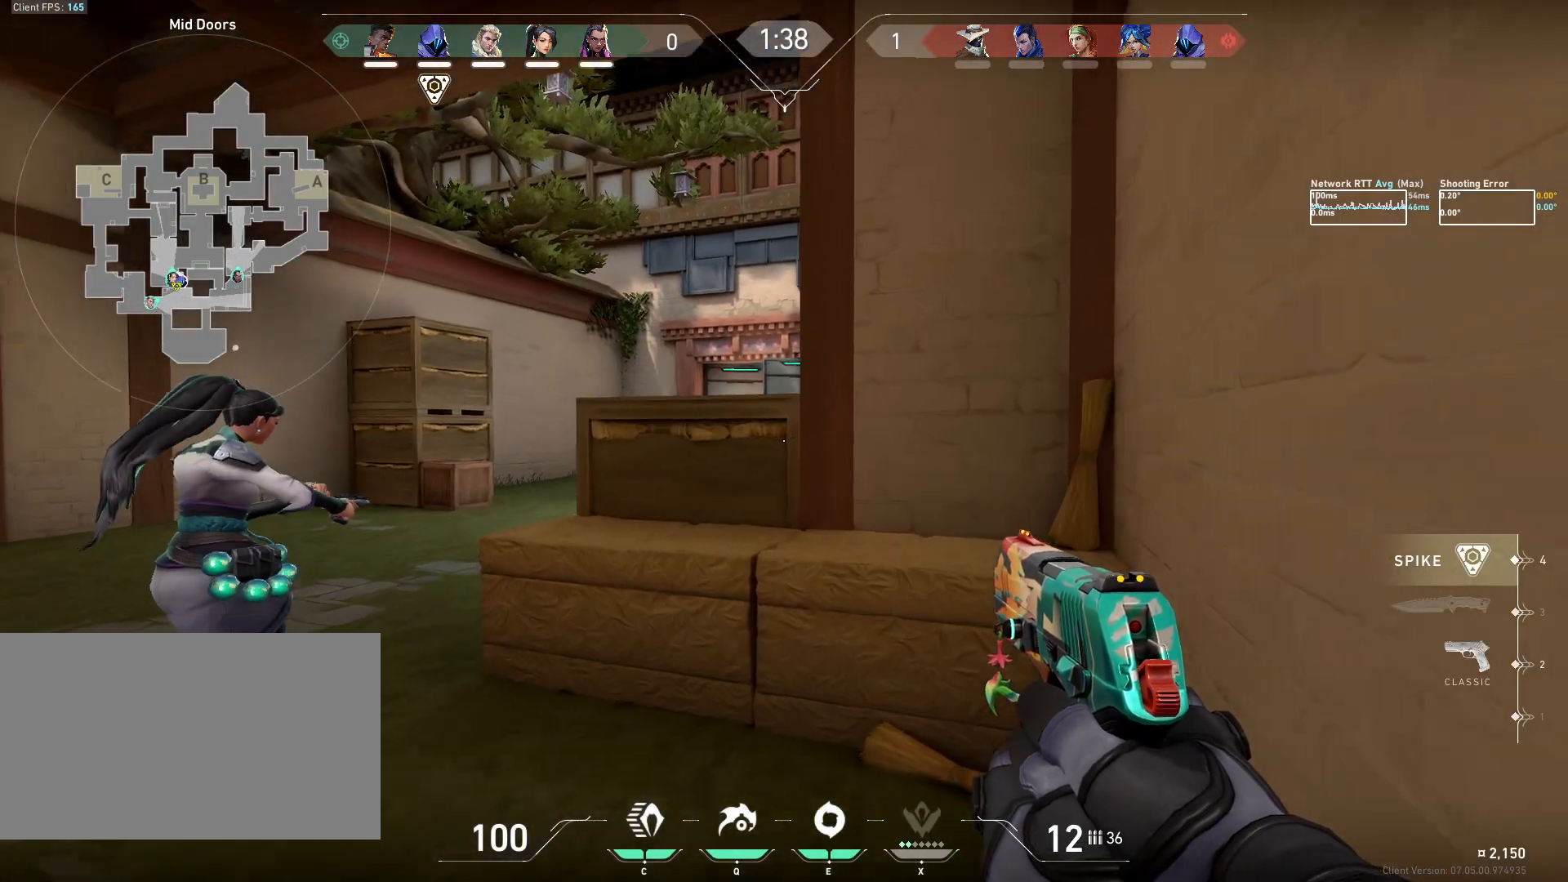
{"keys": ["ctrl", "w"], "mouse": [], "events": []}
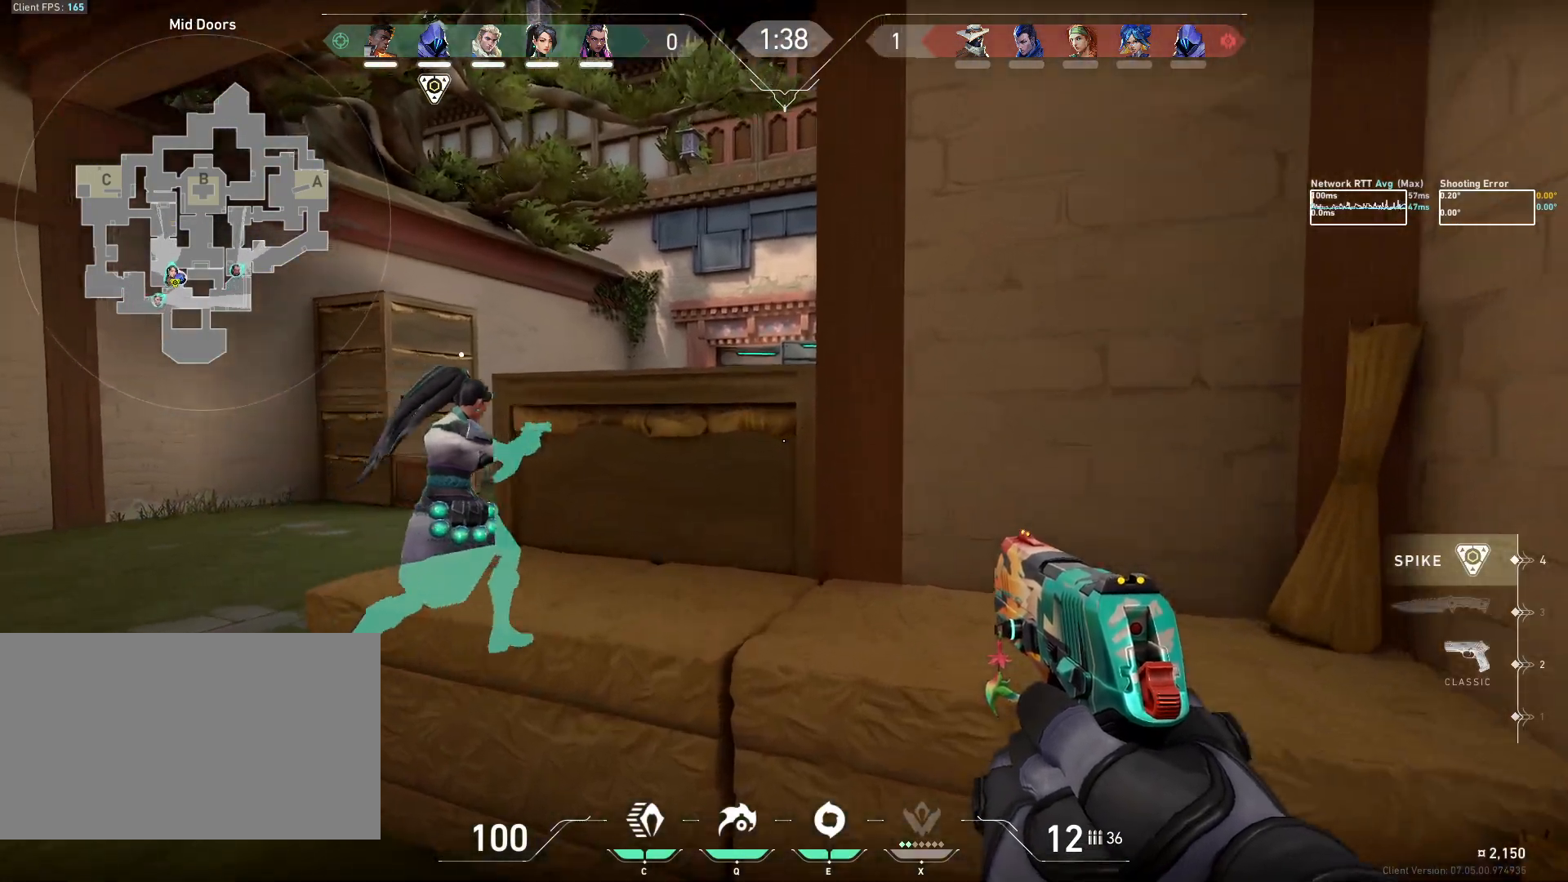
{"keys": ["ctrl"], "mouse": [], "events": [[17, "space", "down"], [150, "space", "up"], [300, "w", "up"]]}
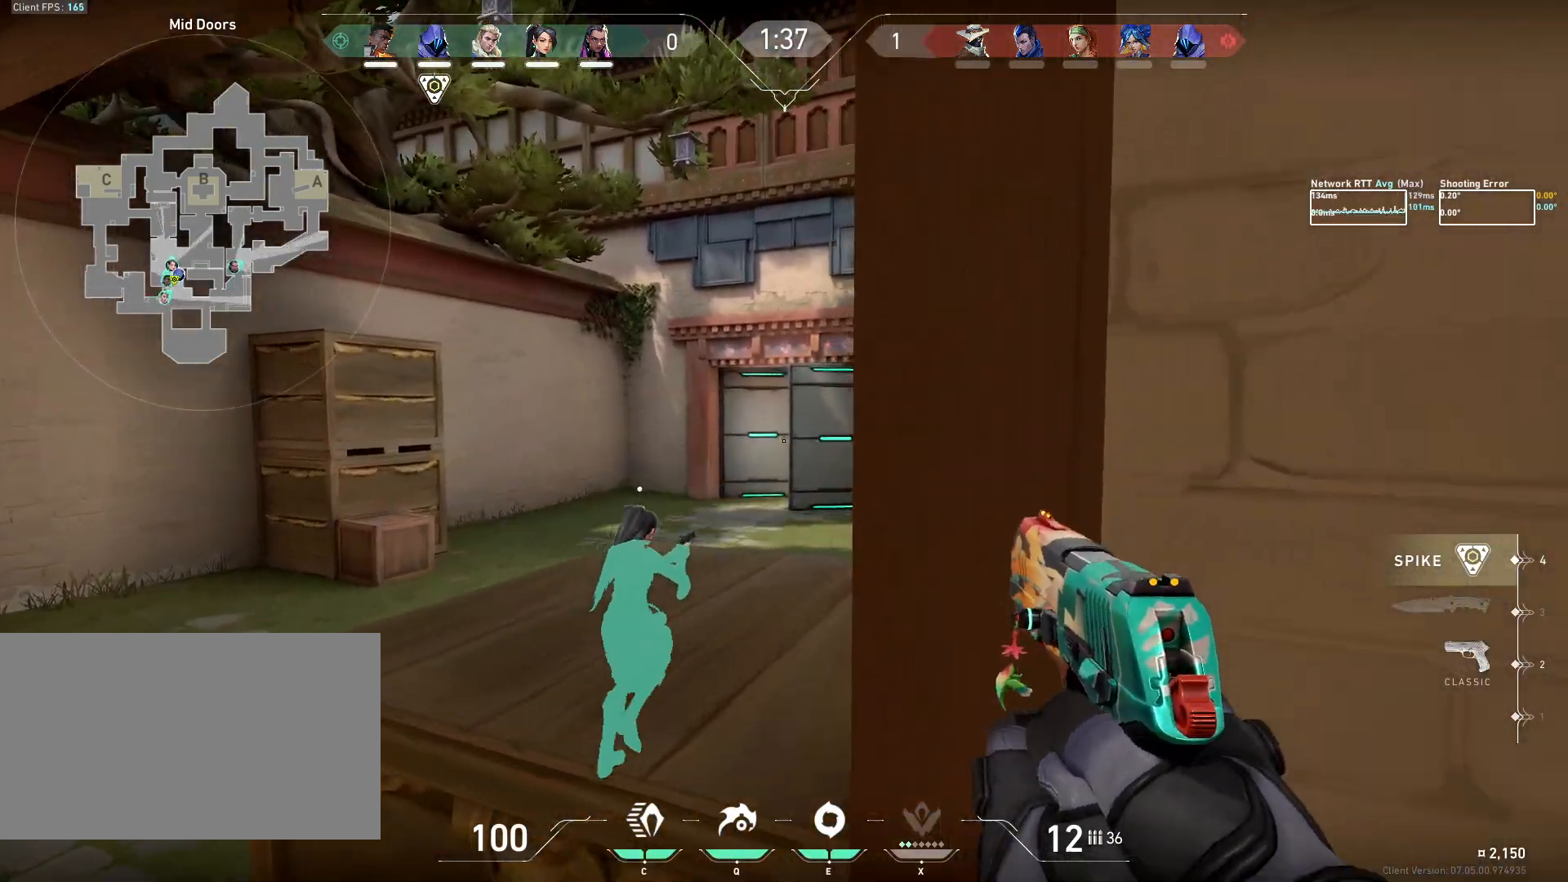
{"keys": ["ctrl"], "mouse": [], "events": []}